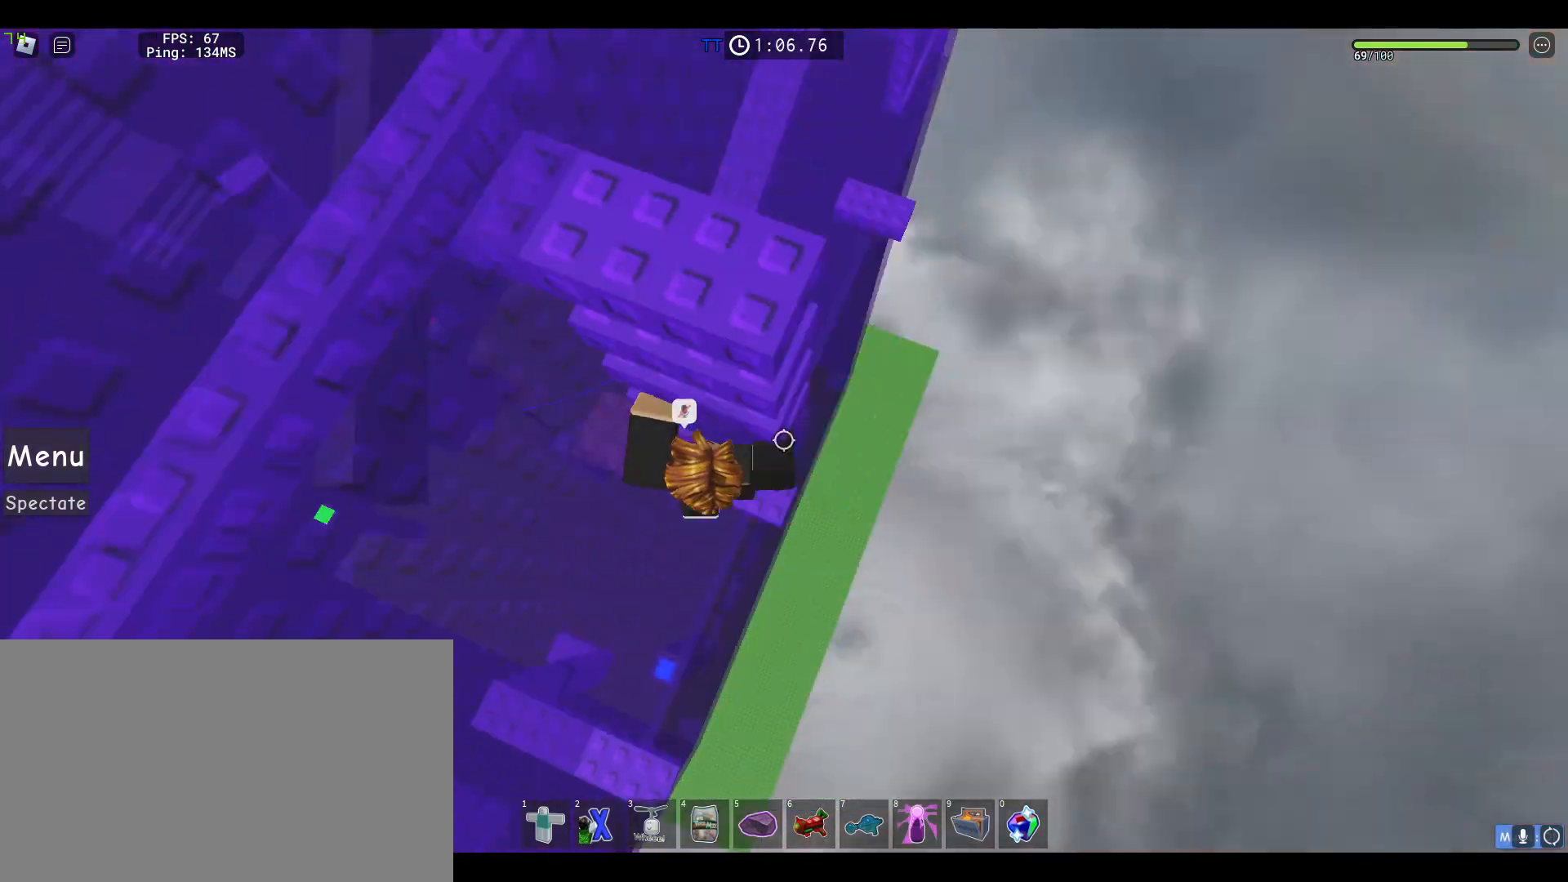
Gameplay with keyboard and mouse; each line is a JSON object with the keys and mouse buttons held at the frame after it. "events" lists presses ("down") and releases ("up") of "1", "2", "3", "4", "5", "a", "alt", "c", "caps_lock", "ctrl", "d", "e", "f", "g", "q", "r", "s", "shift", "space", "t", "tab", "v", "w", "x", "z", "mouse_left", "mouse_wheel" and "mouse_right" between this image and that frame as [ms after this image, input, new state], when the widget could be followed in between. "mouse_left", "mouse_wheel", "mouse_right" = the "left", "wheel", "right" buttons of the "mouse" list. No other keys are recorded. "wheel" means that the mouse wheel is clicked or scrolled. Not read: mouse_move.
{"keys": [], "mouse": ["right"], "events": [[33, "w", "up"], [83, "shift", "up"], [83, "space", "down"], [217, "space", "up"], [217, "w", "down"], [317, "a", "down"], [350, "a", "up"], [450, "w", "up"]]}
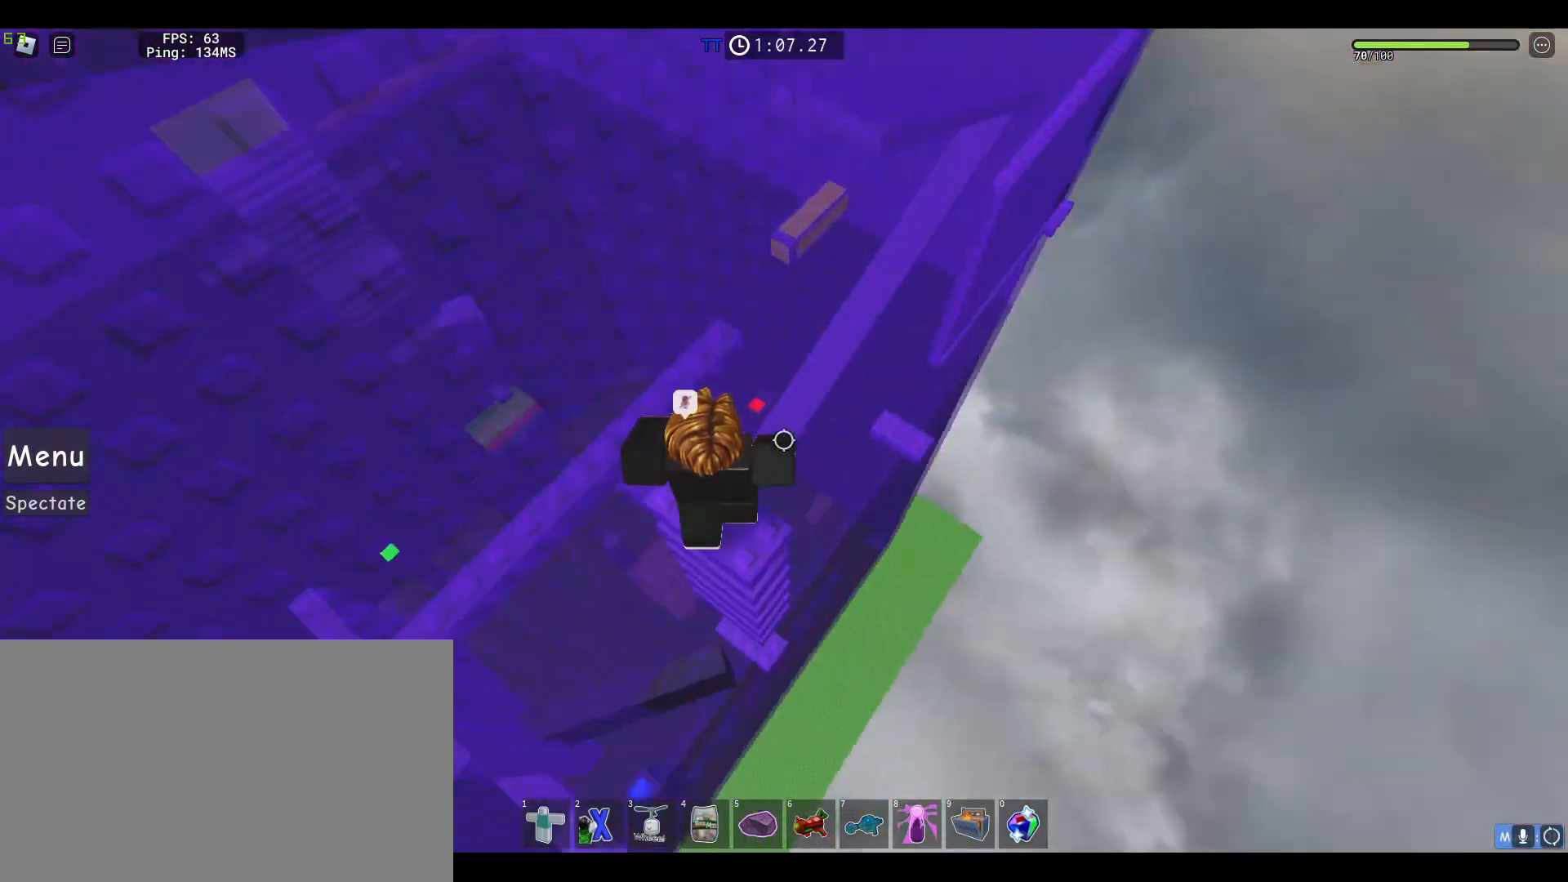
{"keys": ["d"], "mouse": ["right"], "events": [[133, "d", "down"], [333, "space", "down"], [467, "space", "up"]]}
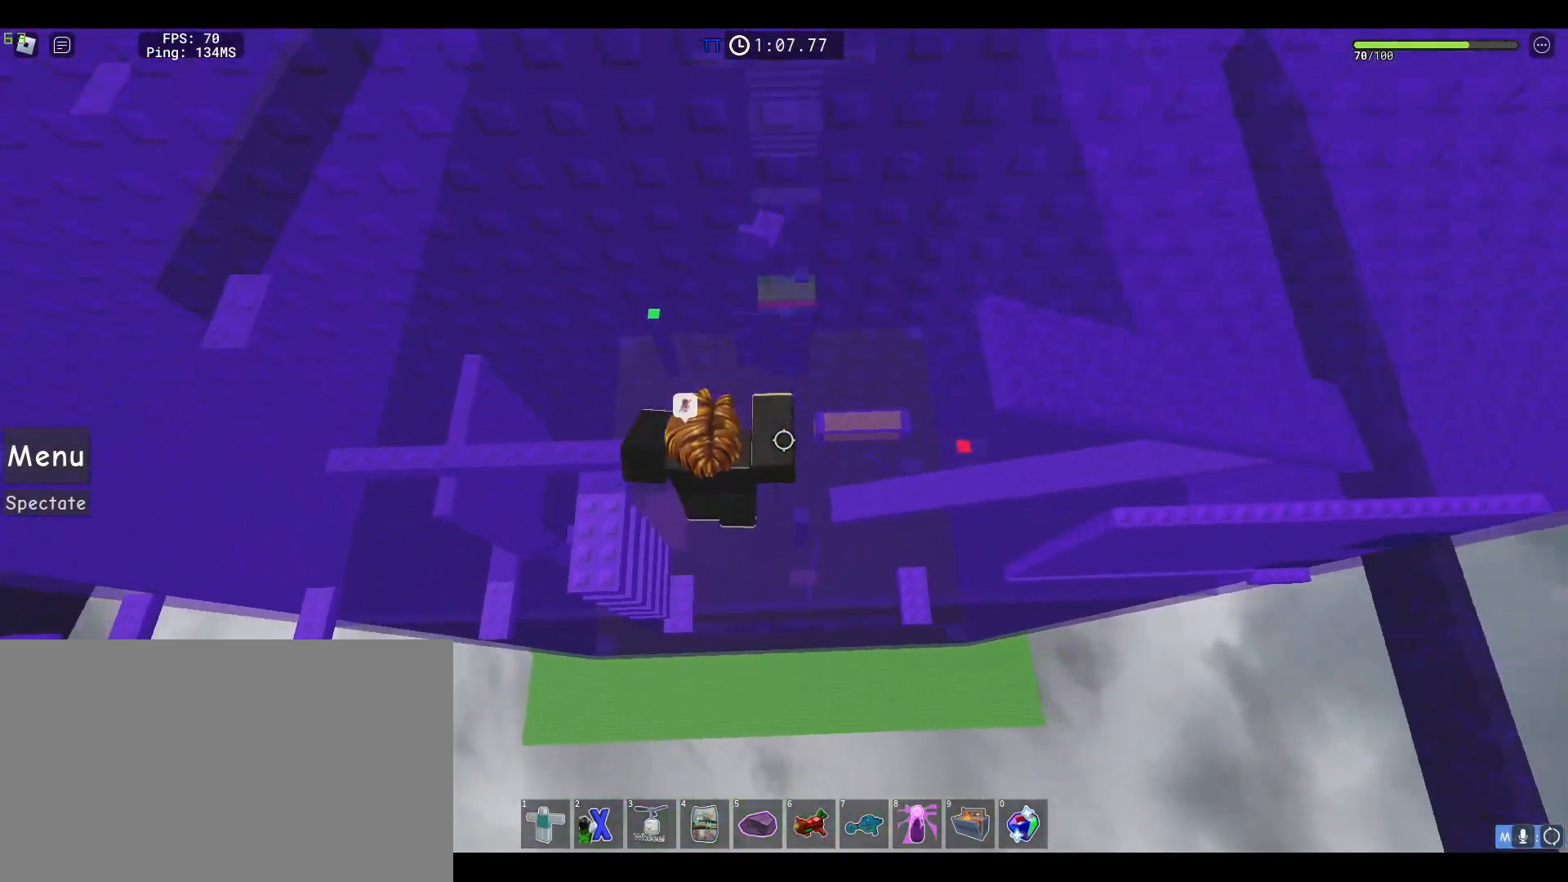
{"keys": ["d"], "mouse": ["right"], "events": []}
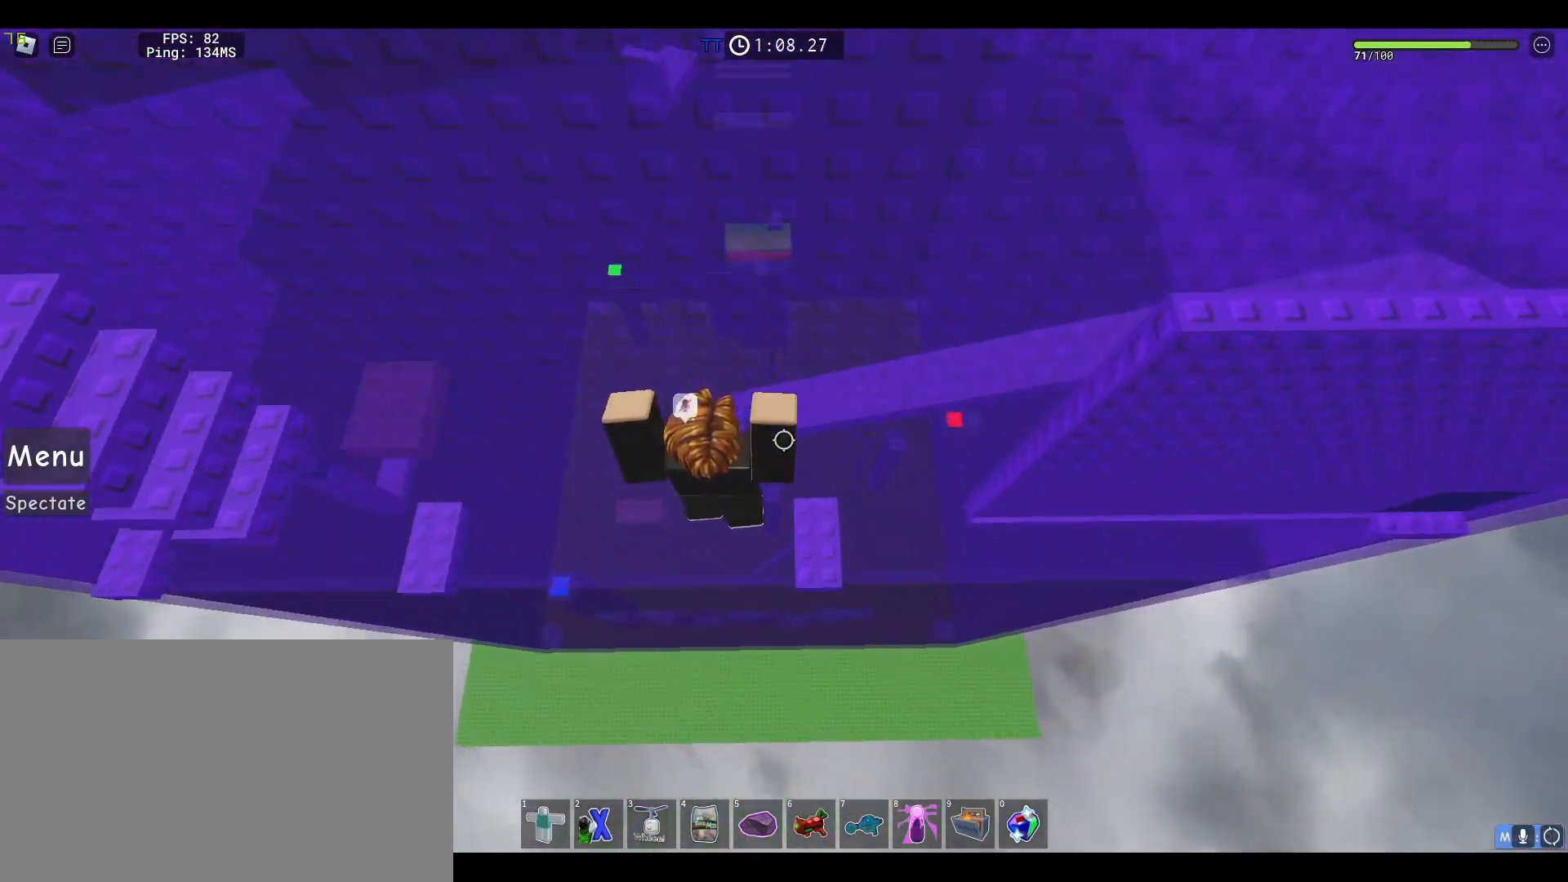
{"keys": ["d", "shift"], "mouse": [], "events": [[217, "d", "up"], [217, "mouse_right", "up"], [267, "shift", "down"], [367, "shift", "up"], [400, "d", "down"], [450, "shift", "down"]]}
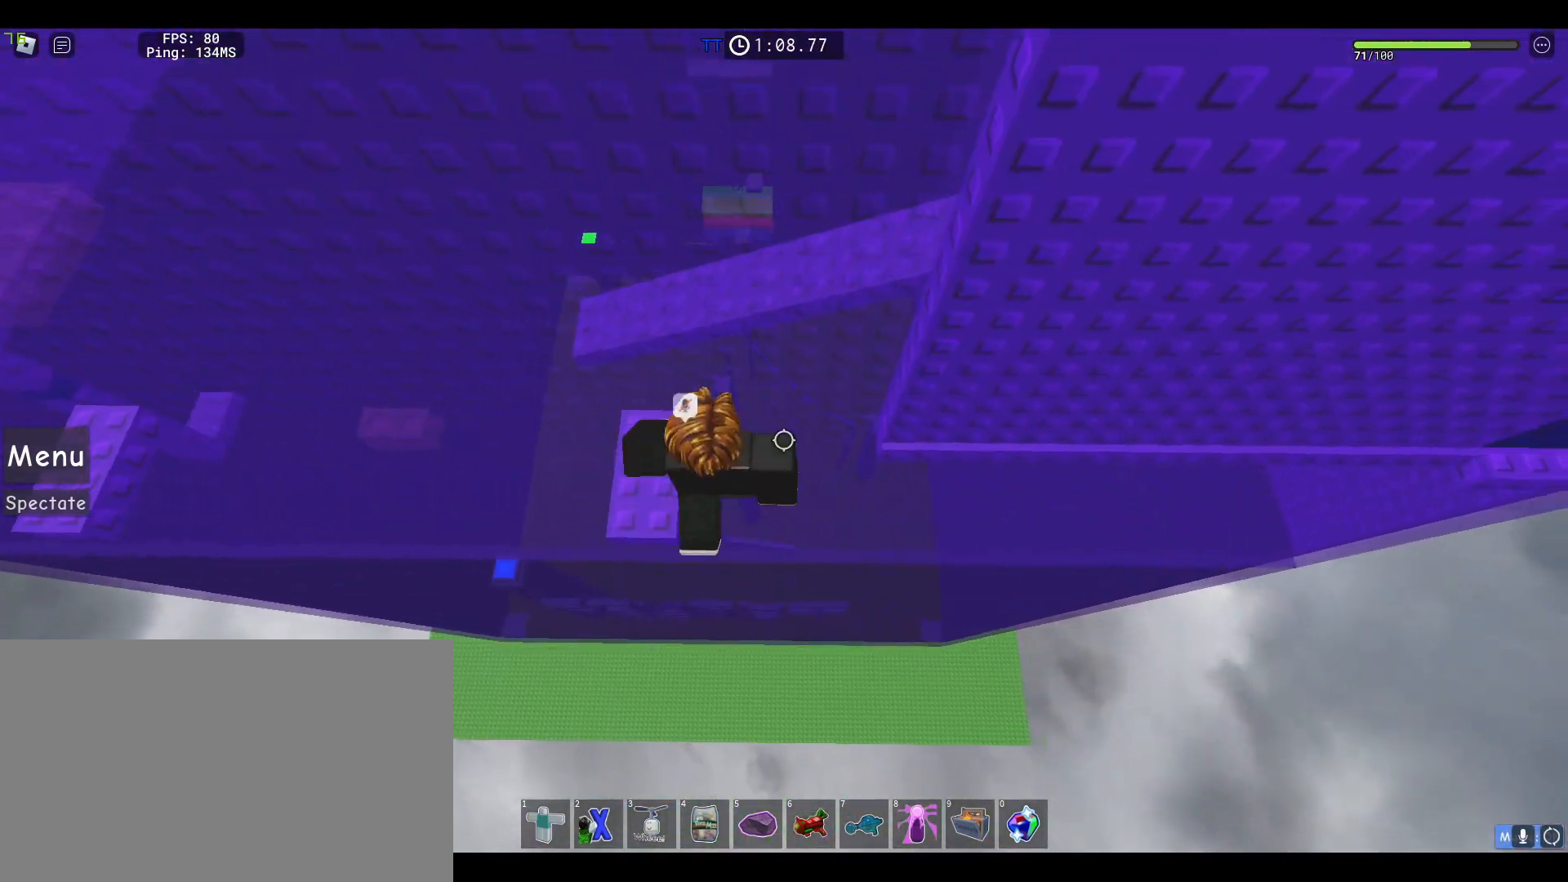
{"keys": ["d", "w"], "mouse": [], "events": [[50, "shift", "up"], [50, "space", "down"], [183, "space", "up"], [333, "w", "down"]]}
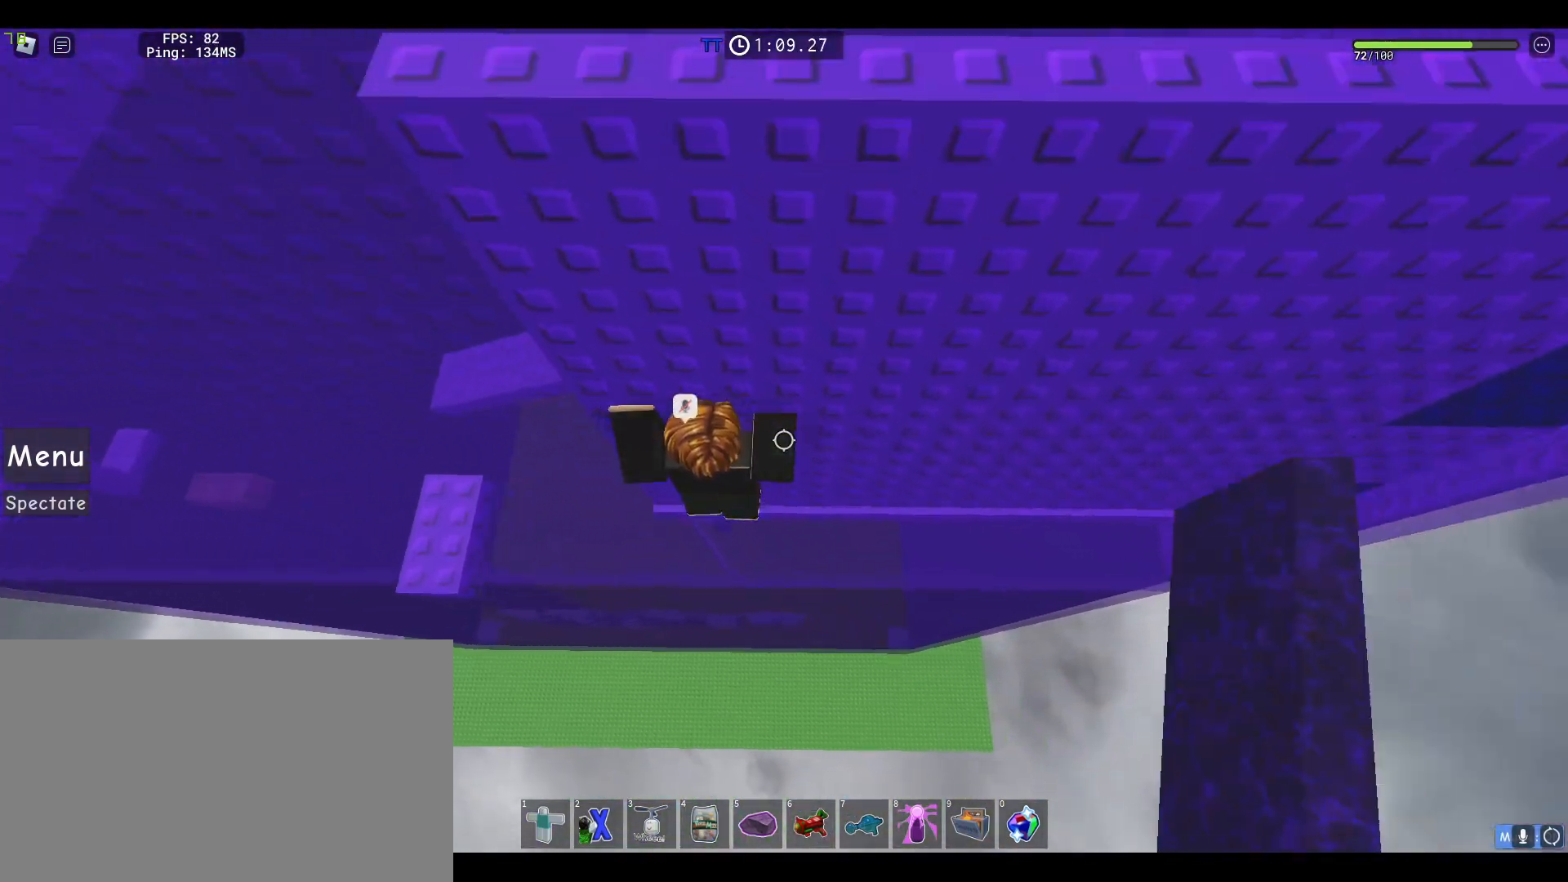
{"keys": ["d", "shift", "w"], "mouse": [], "events": [[483, "shift", "down"]]}
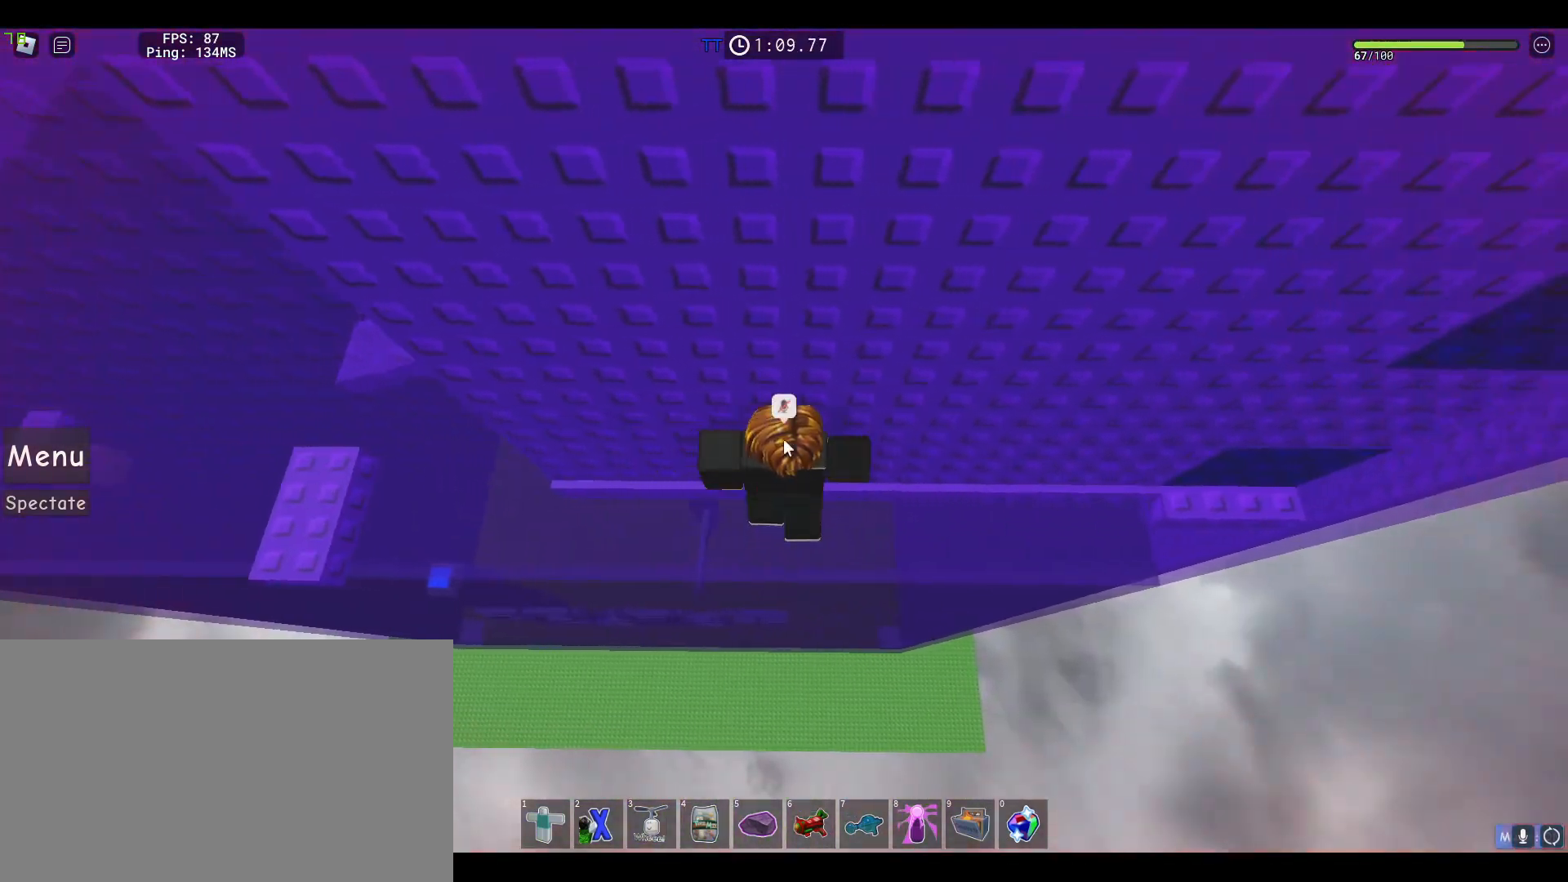
{"keys": ["d", "w"], "mouse": [], "events": [[83, "shift", "up"], [267, "shift", "down"], [367, "shift", "up"]]}
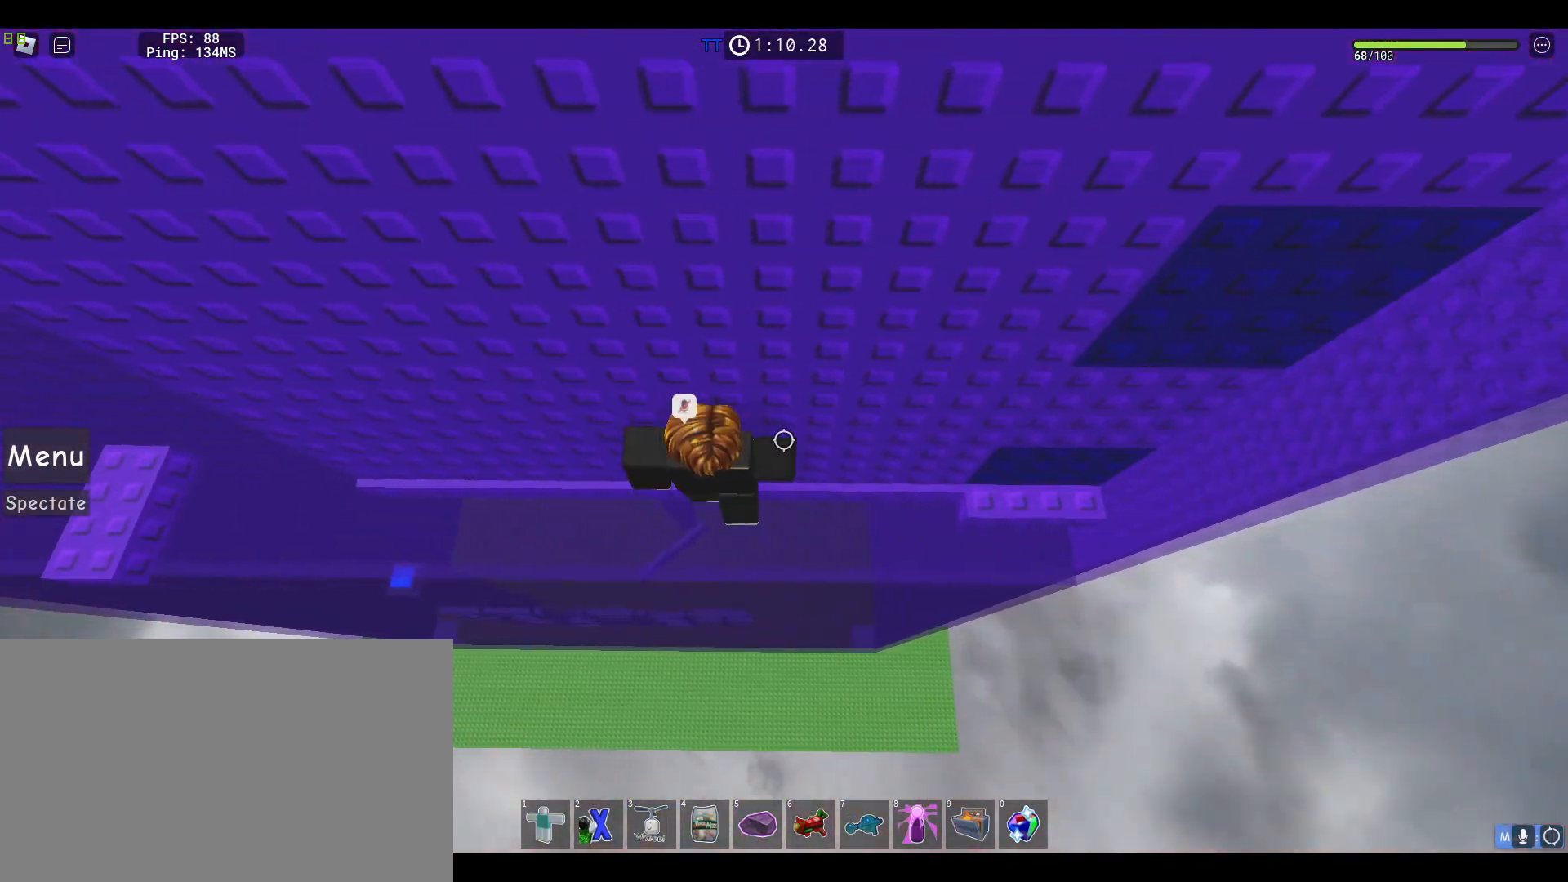
{"keys": ["d", "w"], "mouse": [], "events": [[333, "w", "up"], [467, "w", "down"]]}
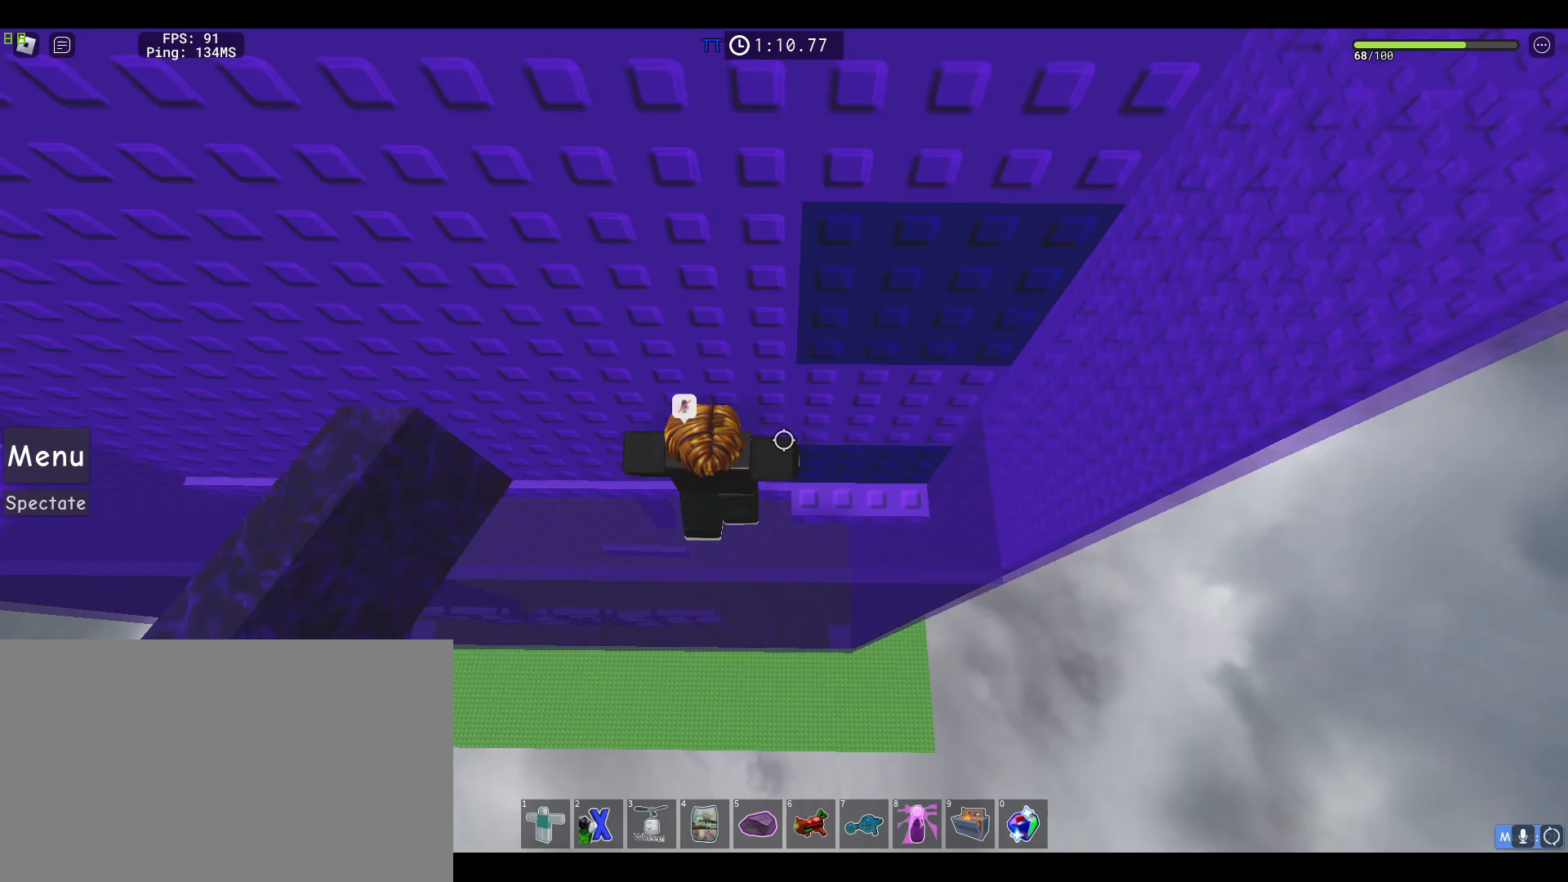
{"keys": [], "mouse": [], "events": [[200, "w", "up"], [300, "d", "up"]]}
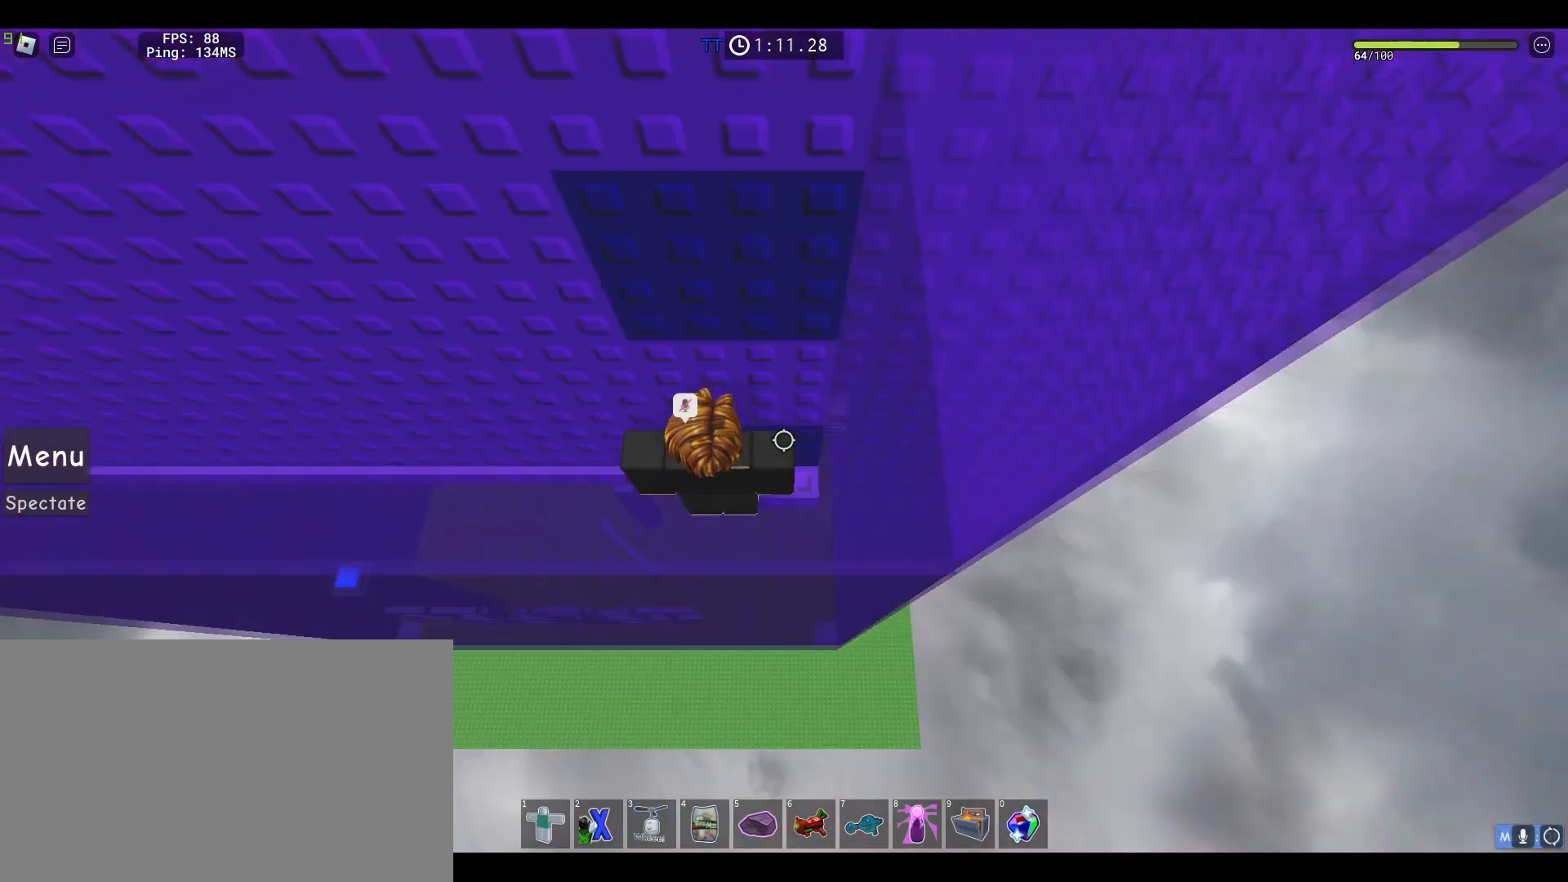
{"keys": [], "mouse": [], "events": [[33, "space", "down"], [167, "space", "up"], [217, "w", "down"], [367, "space", "down"], [367, "w", "up"], [500, "space", "up"]]}
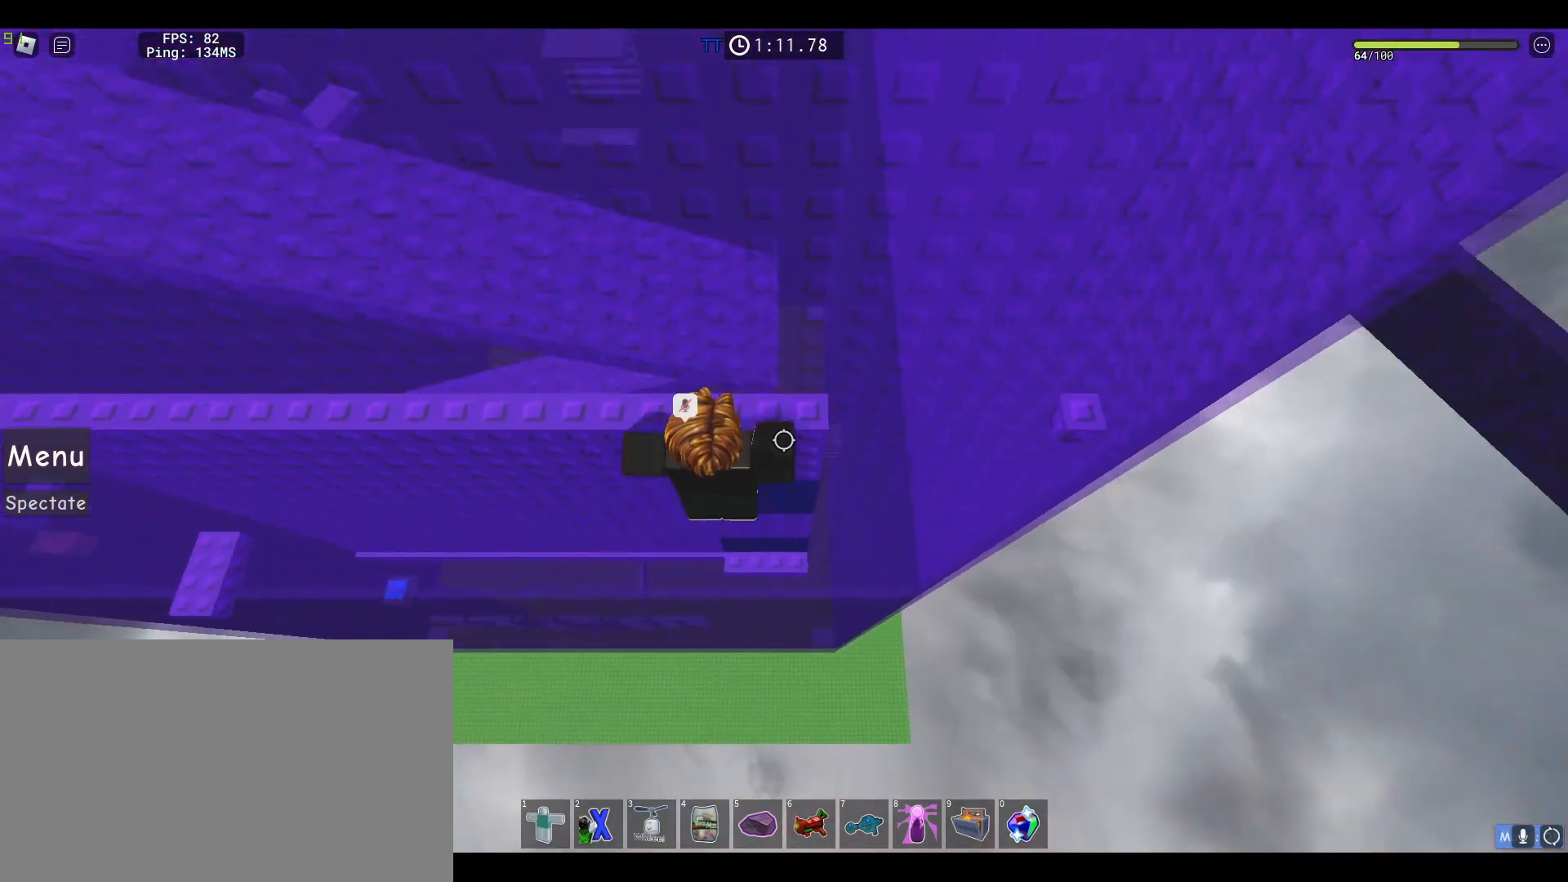
{"keys": ["d", "space"], "mouse": [], "events": [[50, "w", "down"], [233, "d", "down"], [233, "w", "up"], [467, "space", "down"]]}
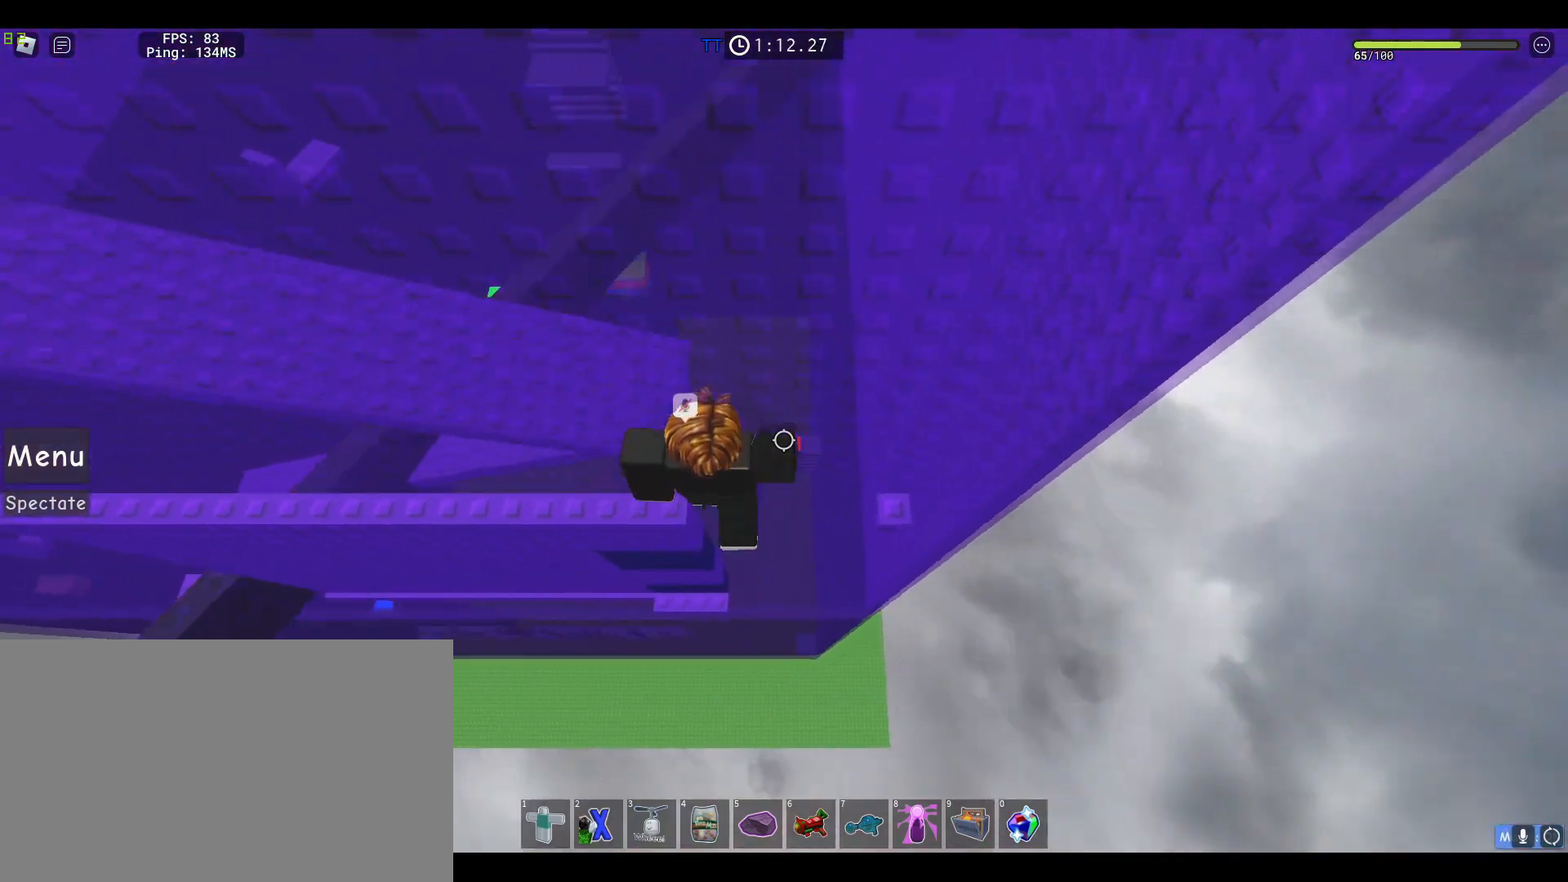
{"keys": [], "mouse": [], "events": [[117, "space", "up"], [250, "d", "up"], [383, "w", "down"], [483, "w", "up"]]}
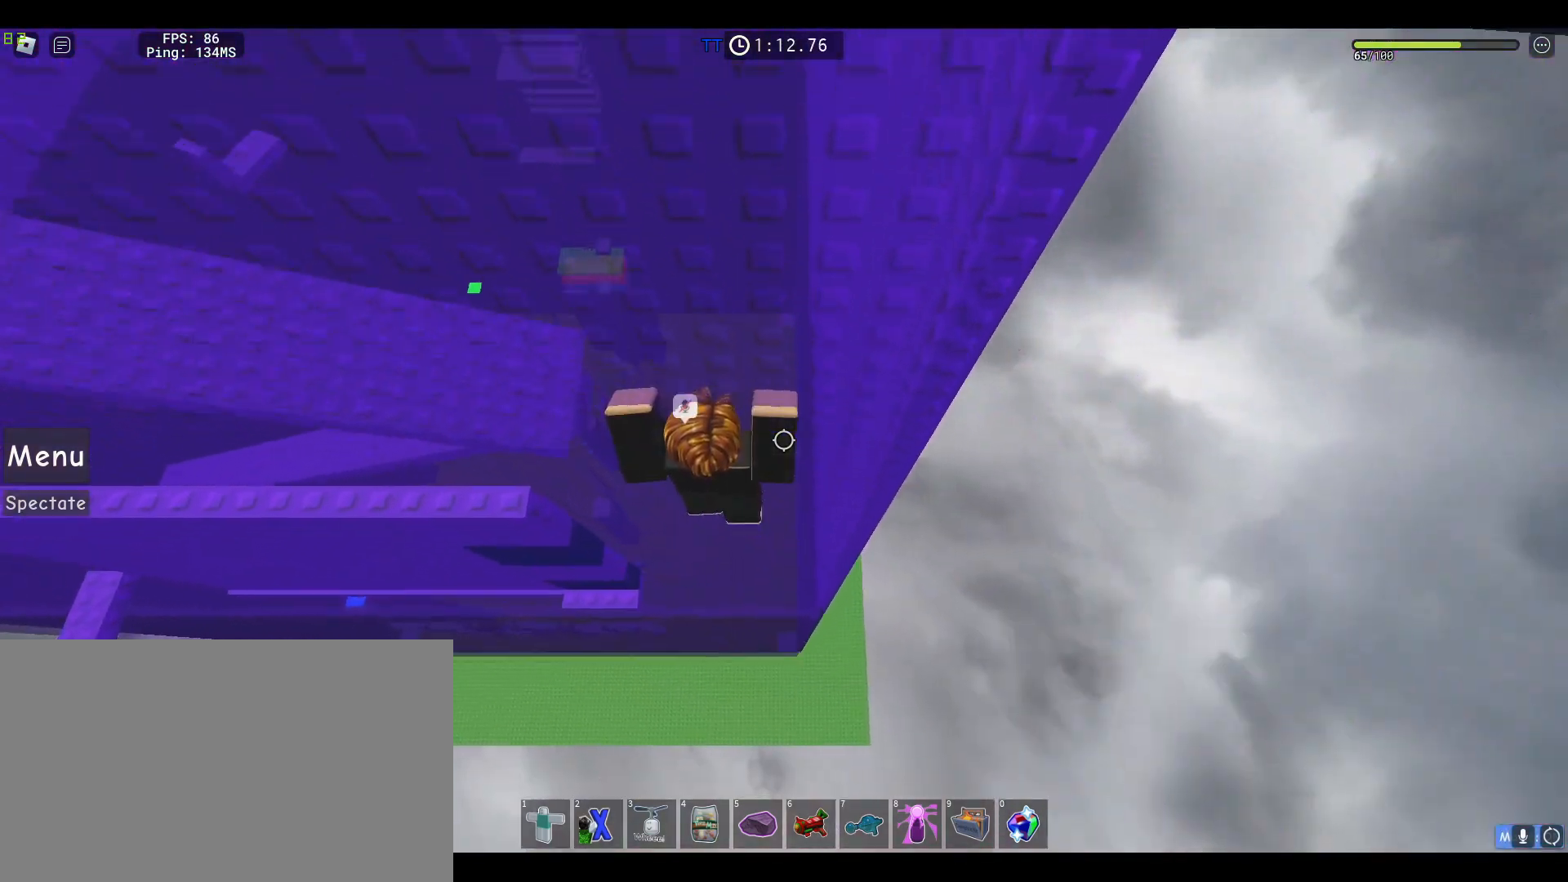
{"keys": ["d"], "mouse": ["right"], "events": [[267, "mouse_right", "down"], [500, "d", "down"]]}
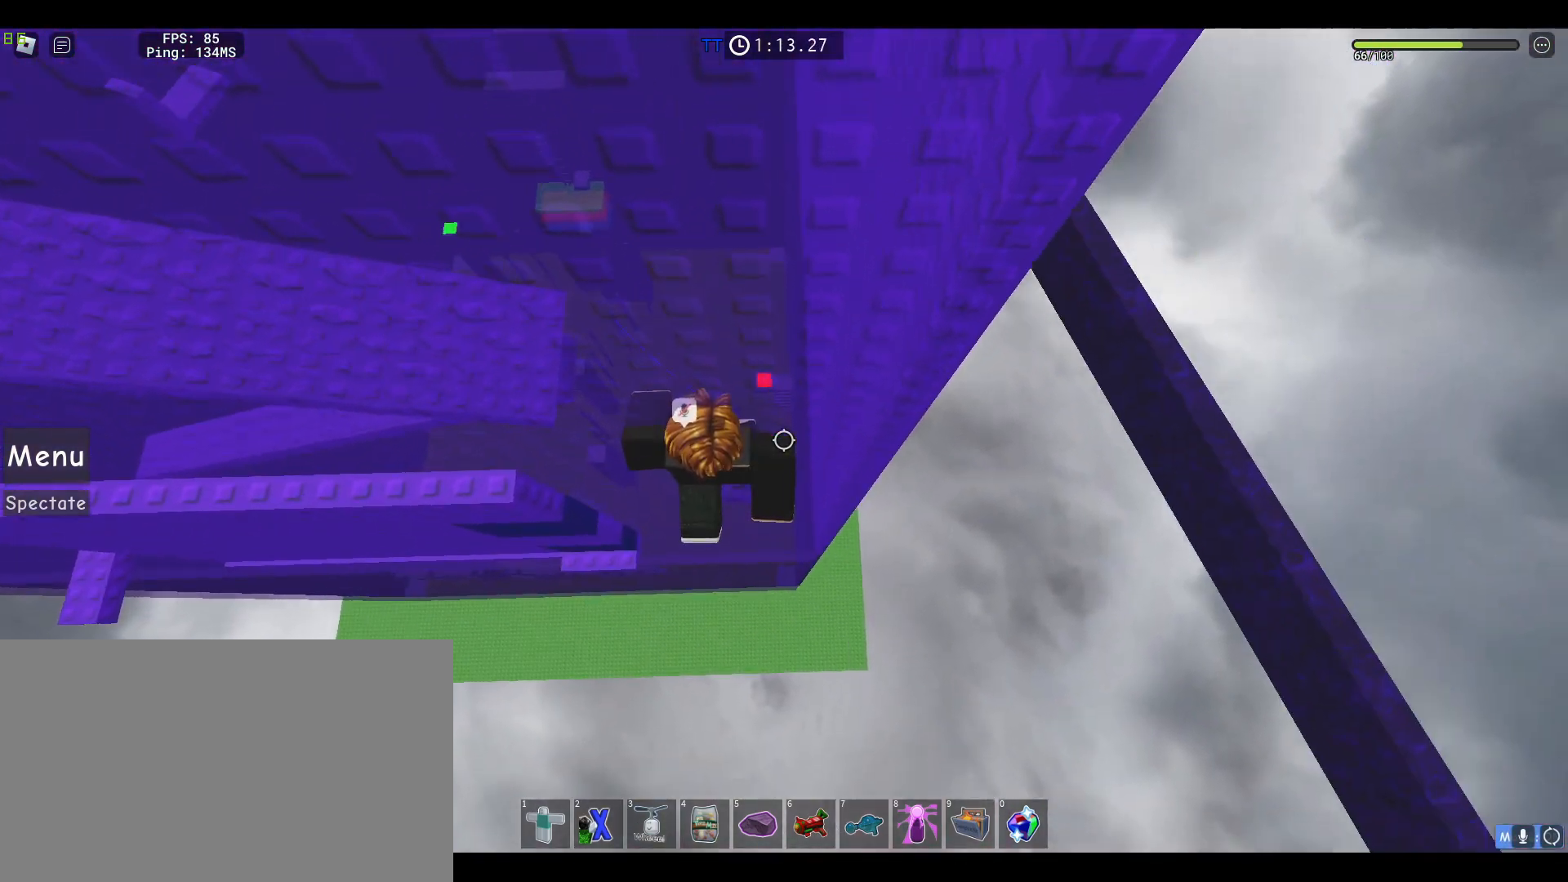
{"keys": ["d", "w"], "mouse": ["right"], "events": [[150, "space", "down"], [283, "space", "up"], [467, "w", "down"]]}
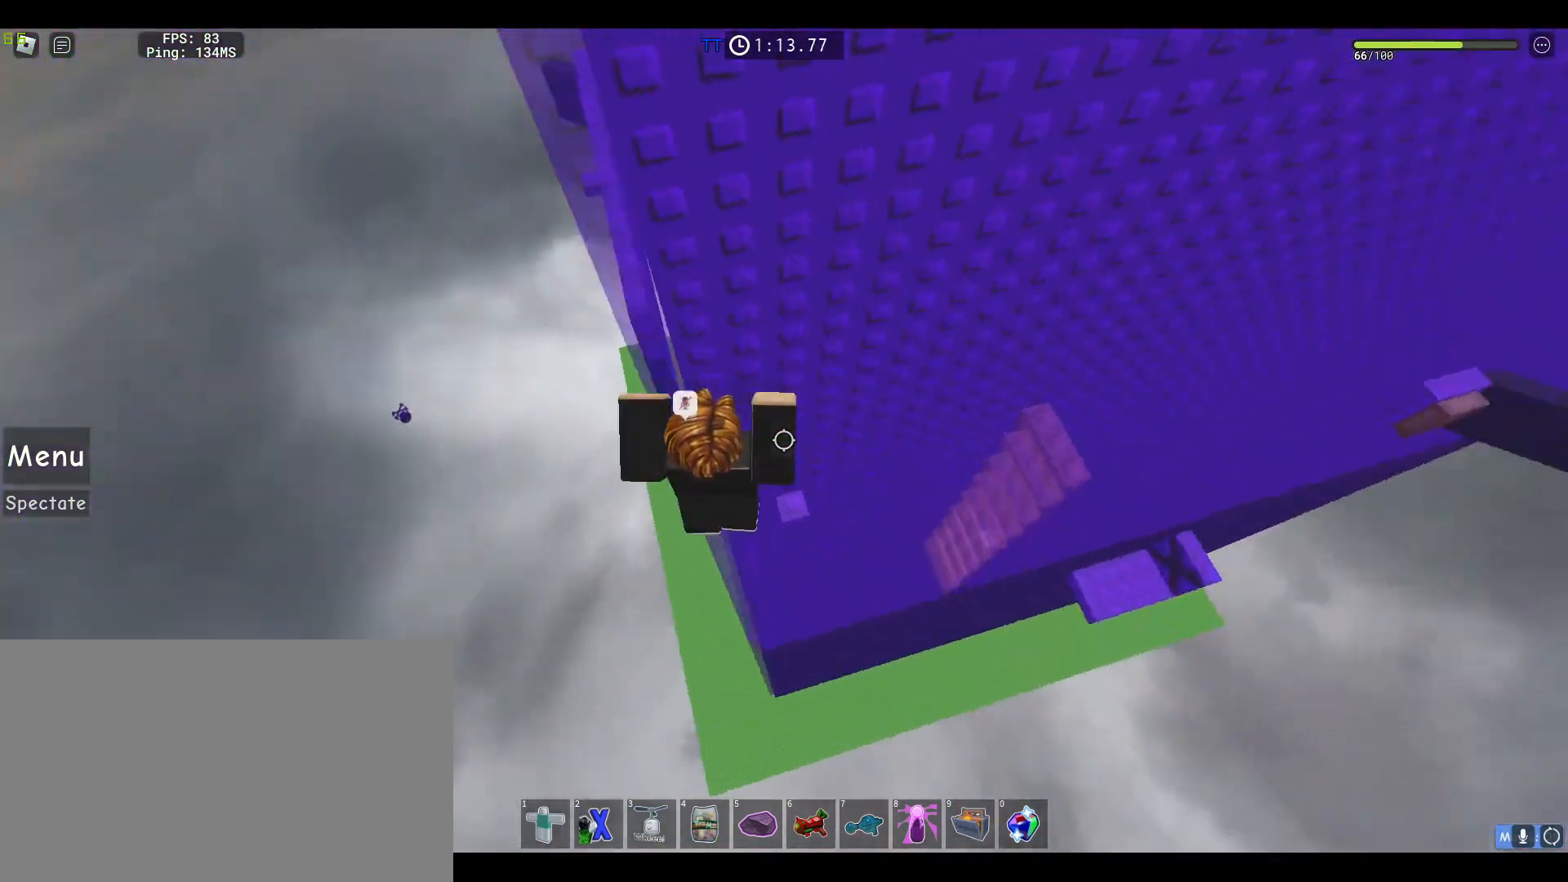
{"keys": ["d"], "mouse": ["right"], "events": [[200, "w", "up"], [300, "space", "down"], [483, "space", "up"]]}
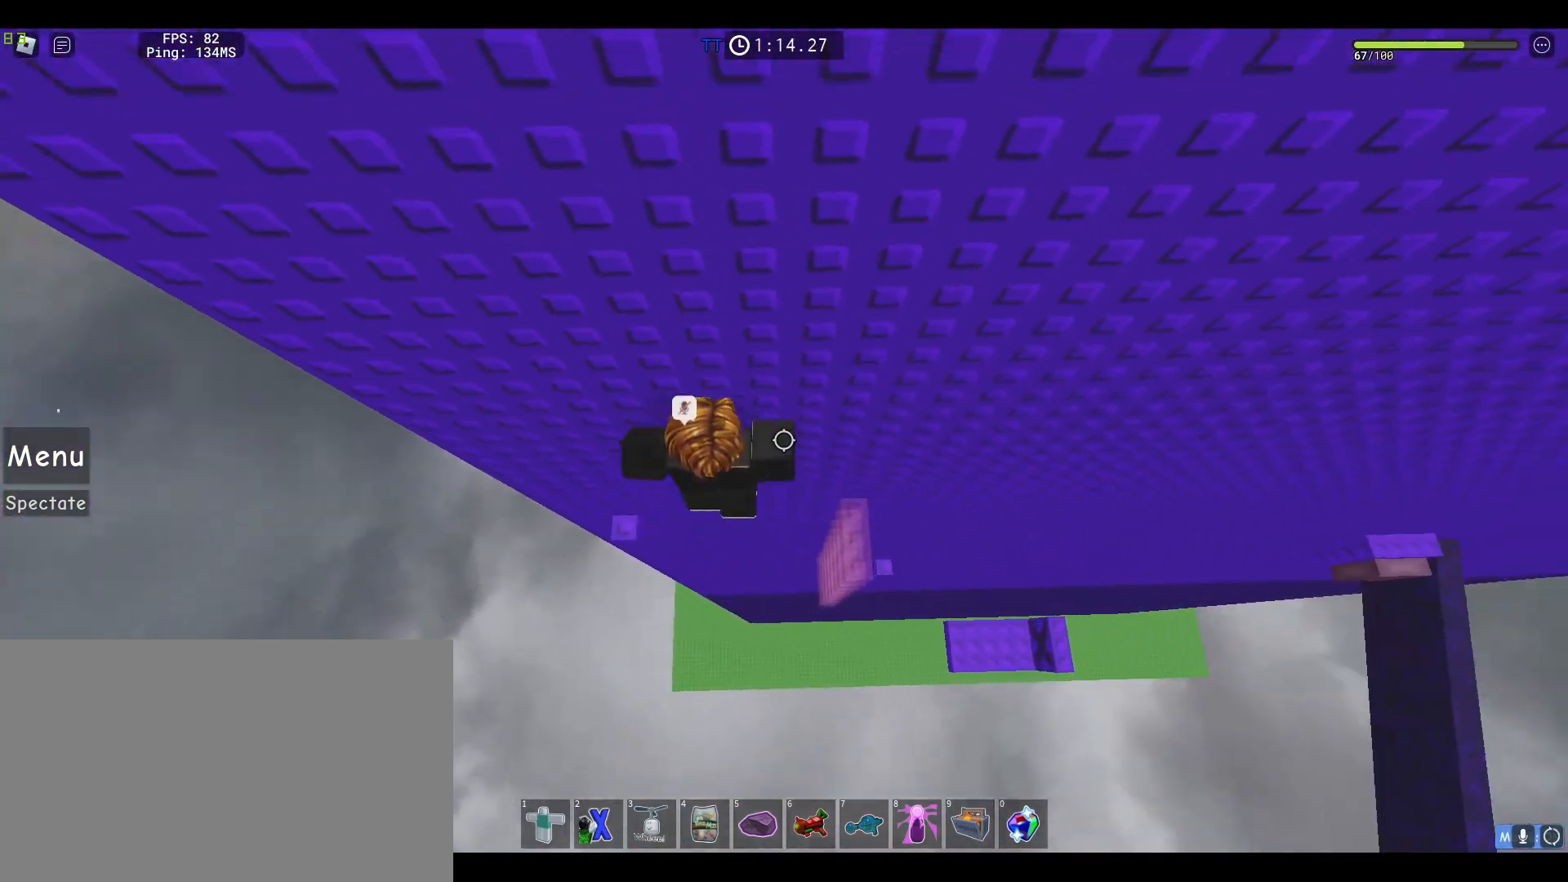
{"keys": ["w"], "mouse": ["right"], "events": [[367, "w", "down"], [500, "d", "up"]]}
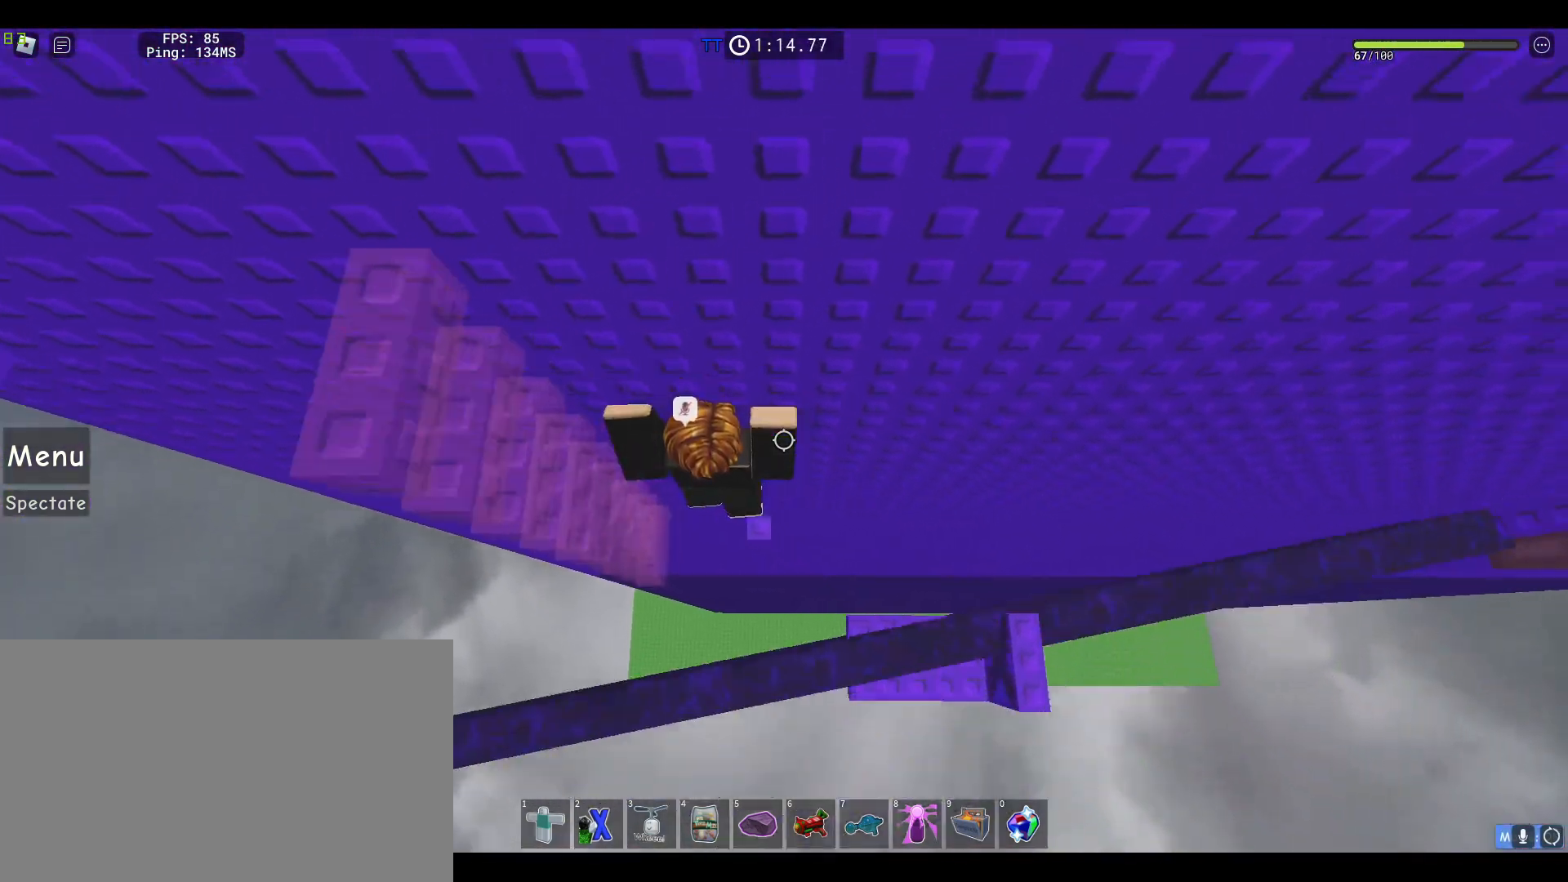
{"keys": ["d"], "mouse": ["right"], "events": [[50, "shift", "down"], [100, "w", "up"], [133, "shift", "up"], [183, "d", "down"], [233, "shift", "down"], [283, "space", "down"], [383, "shift", "up"], [417, "space", "up"]]}
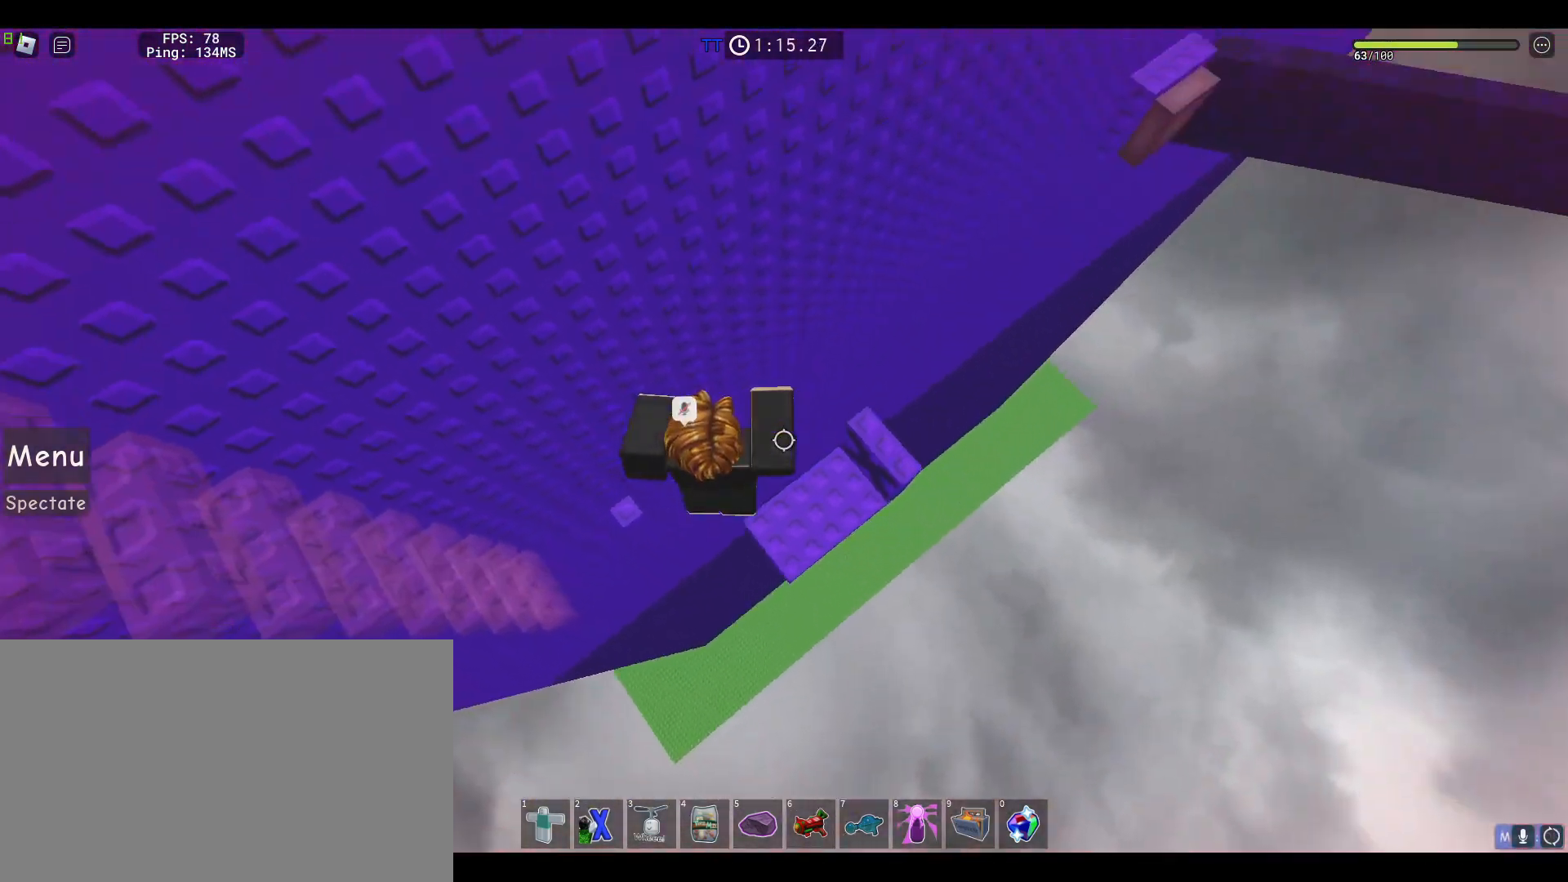
{"keys": ["w"], "mouse": ["left", "right"], "events": [[117, "d", "up"], [200, "1", "down"], [300, "1", "up"], [300, "w", "down"], [350, "mouse_left", "down"]]}
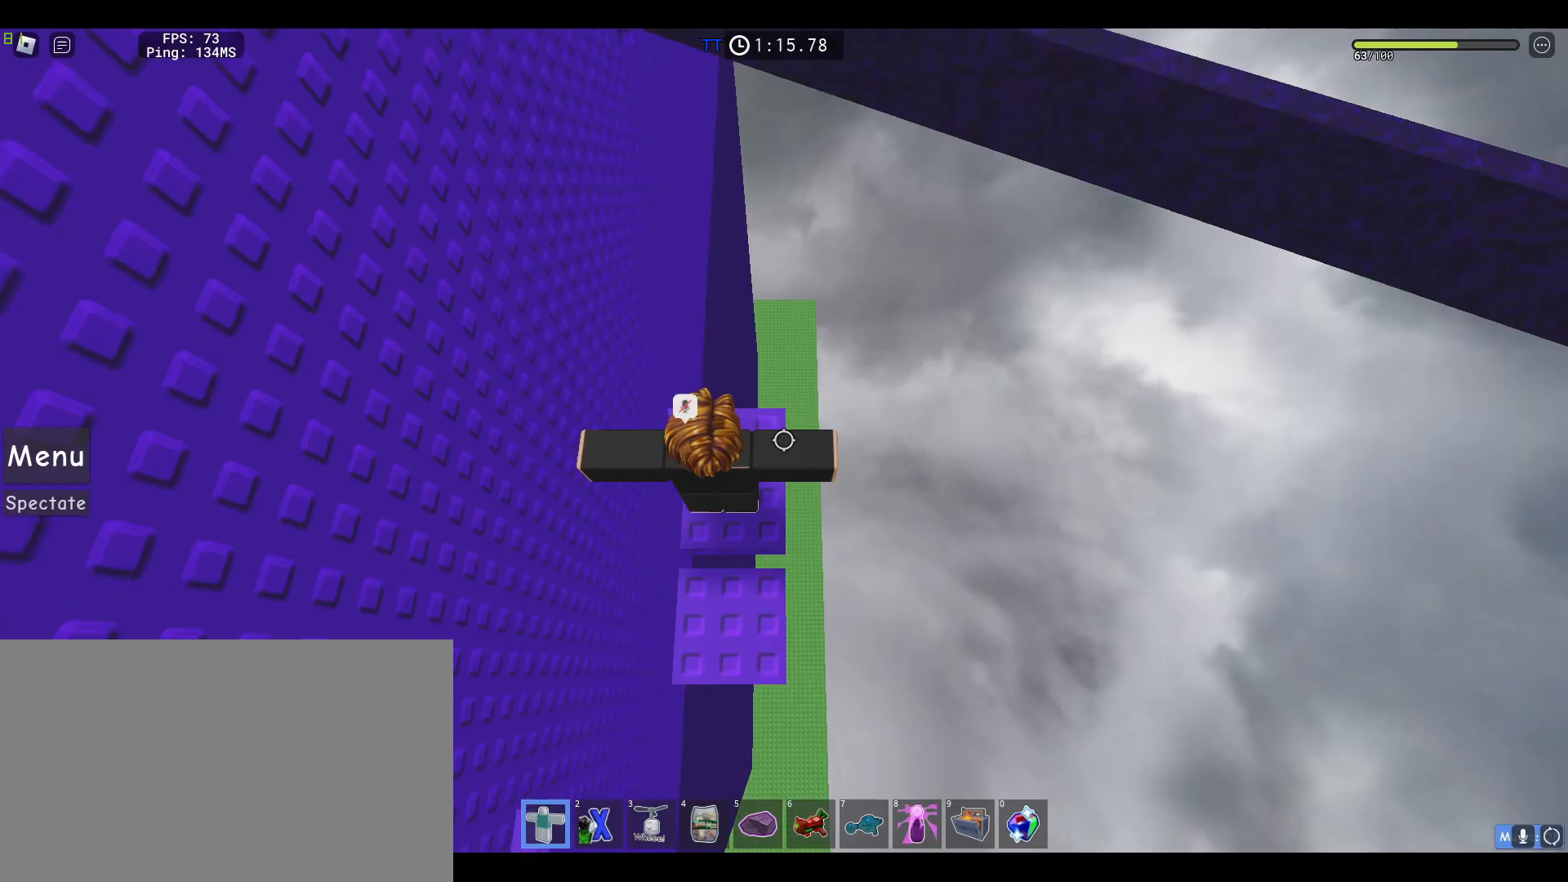
{"keys": [], "mouse": ["left", "right"], "events": [[400, "w", "up"]]}
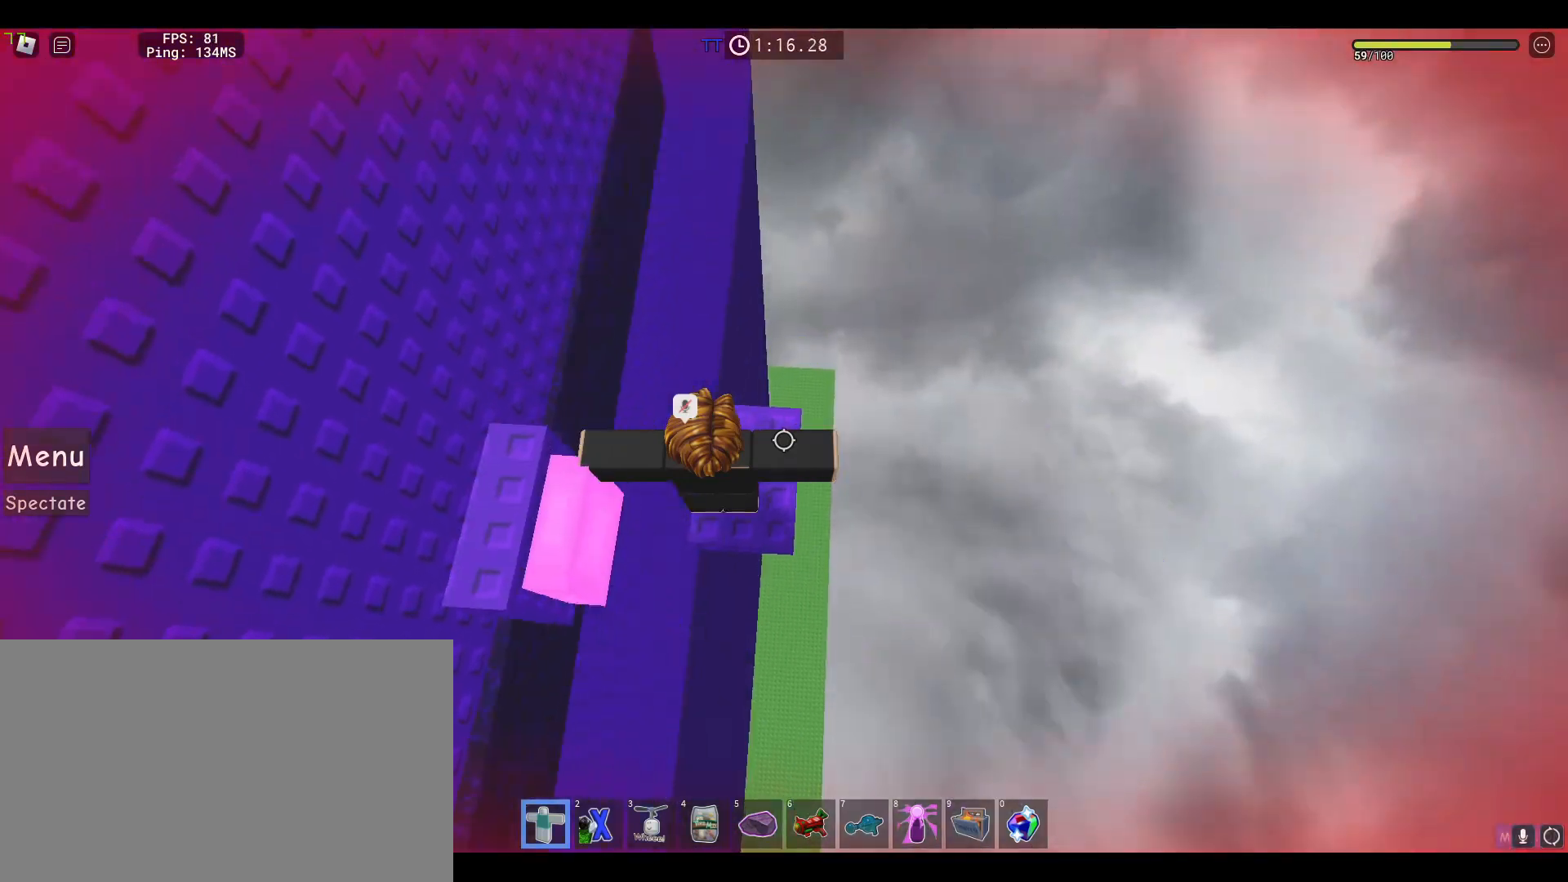
{"keys": [], "mouse": ["right"], "events": [[283, "mouse_left", "up"], [383, "w", "down"], [467, "w", "up"]]}
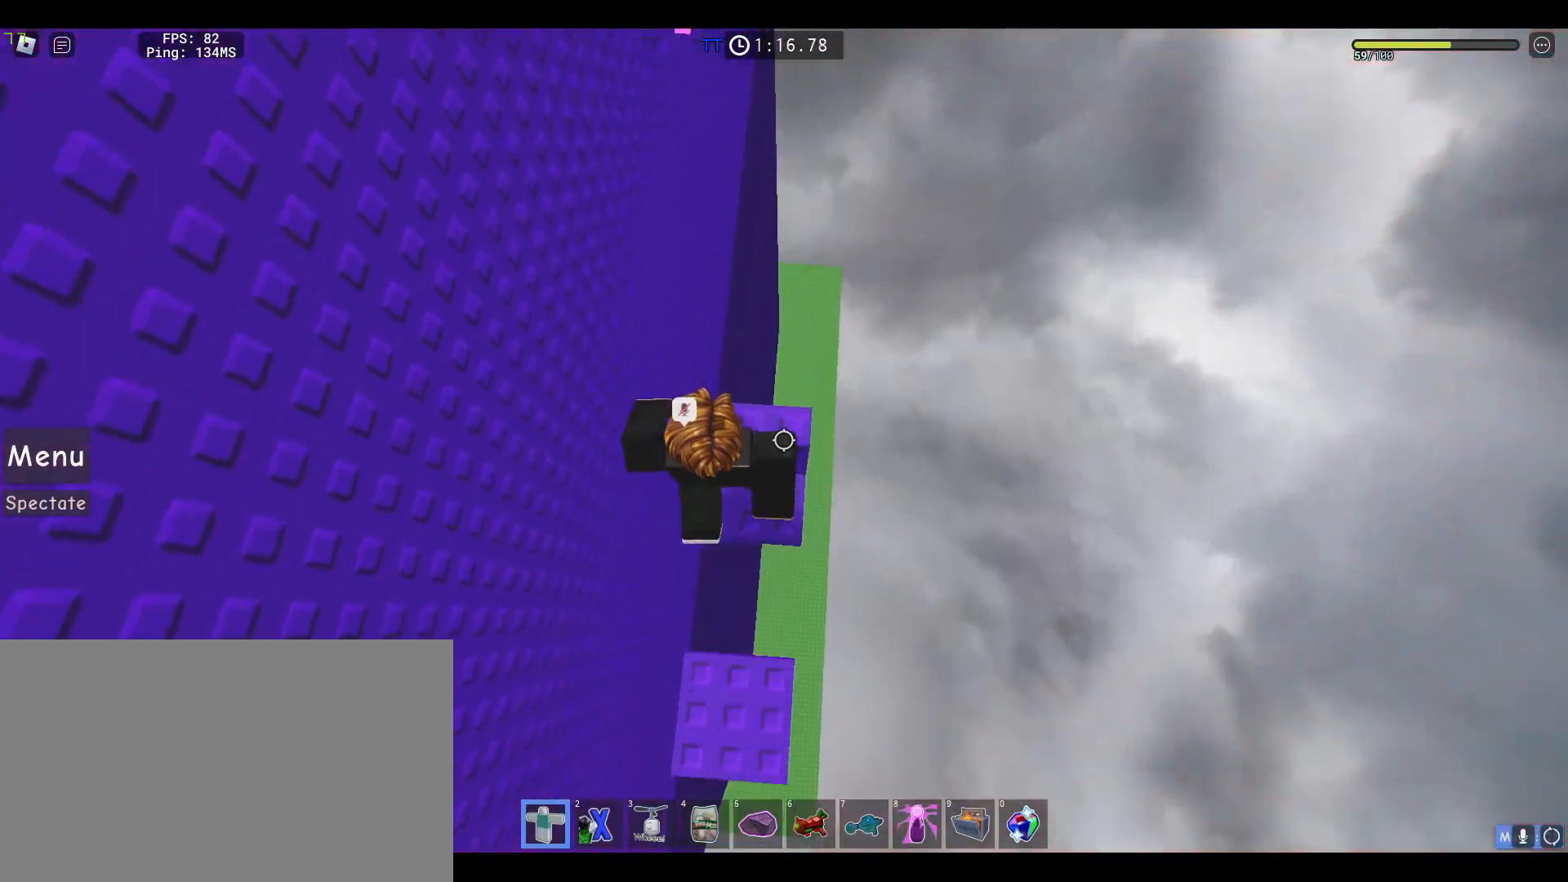
{"keys": ["a", "space"], "mouse": ["right"]}
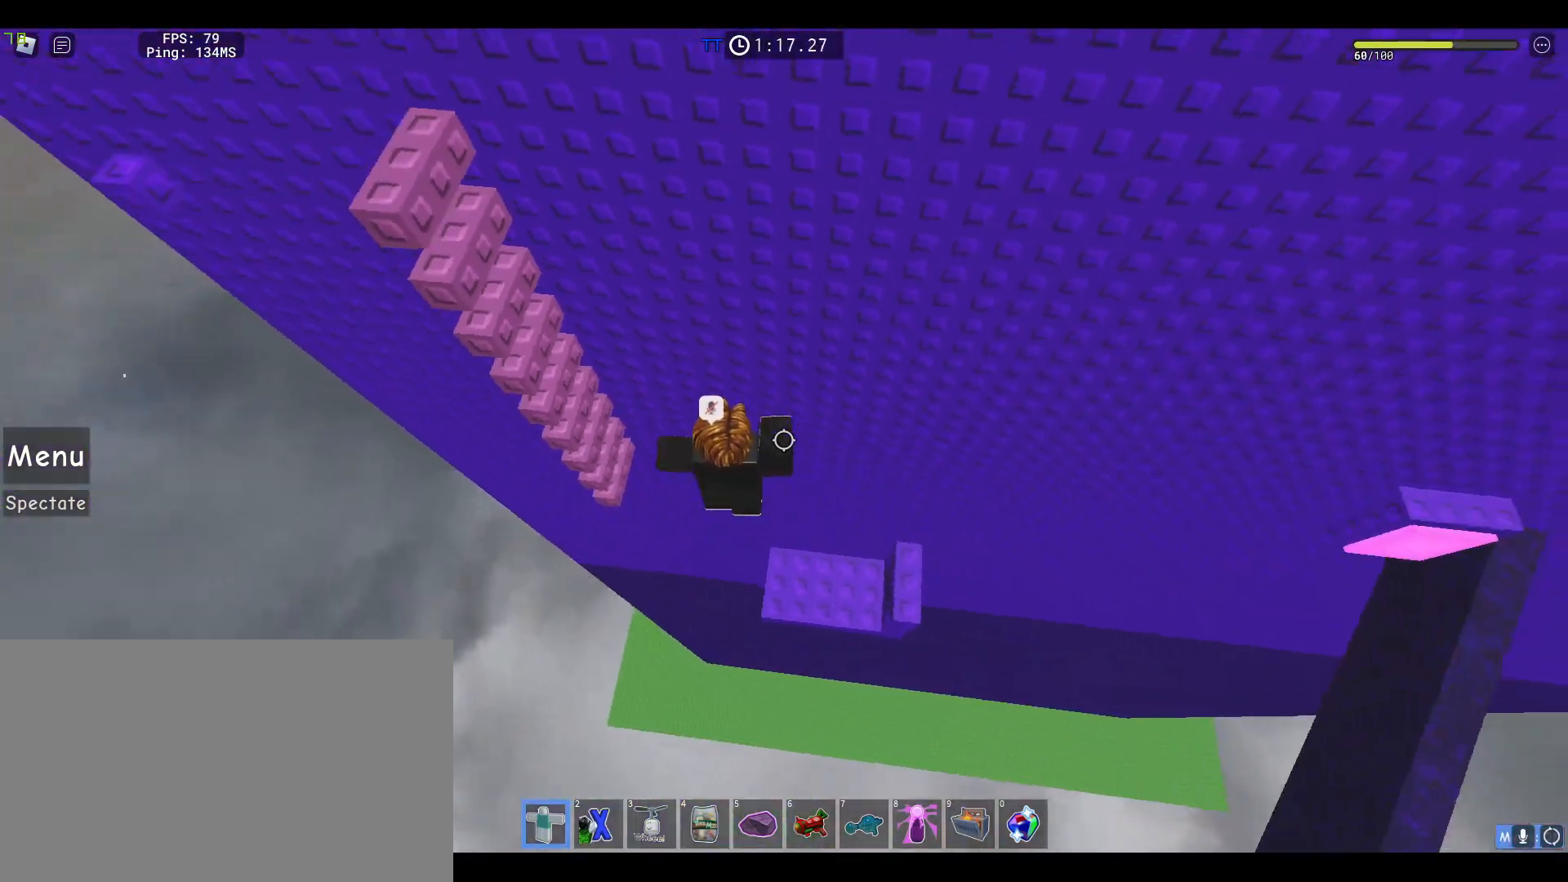
{"keys": ["a"], "mouse": ["right"], "events": [[33, "space", "up"], [317, "1", "down"], [417, "1", "up"]]}
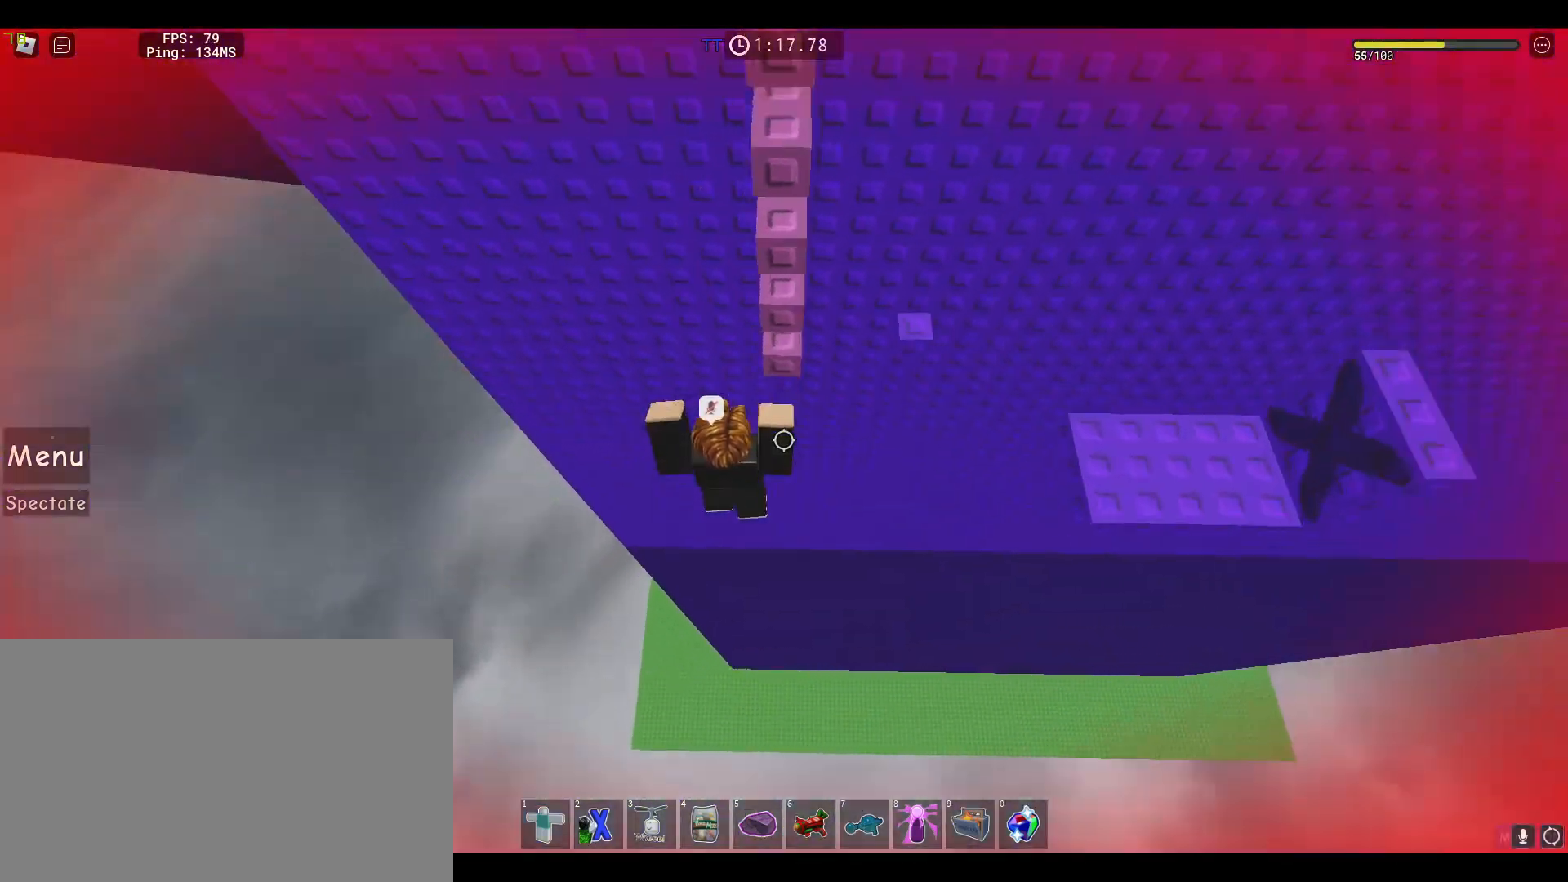
{"keys": ["a", "w"], "mouse": ["right"], "events": [[233, "w", "down"]]}
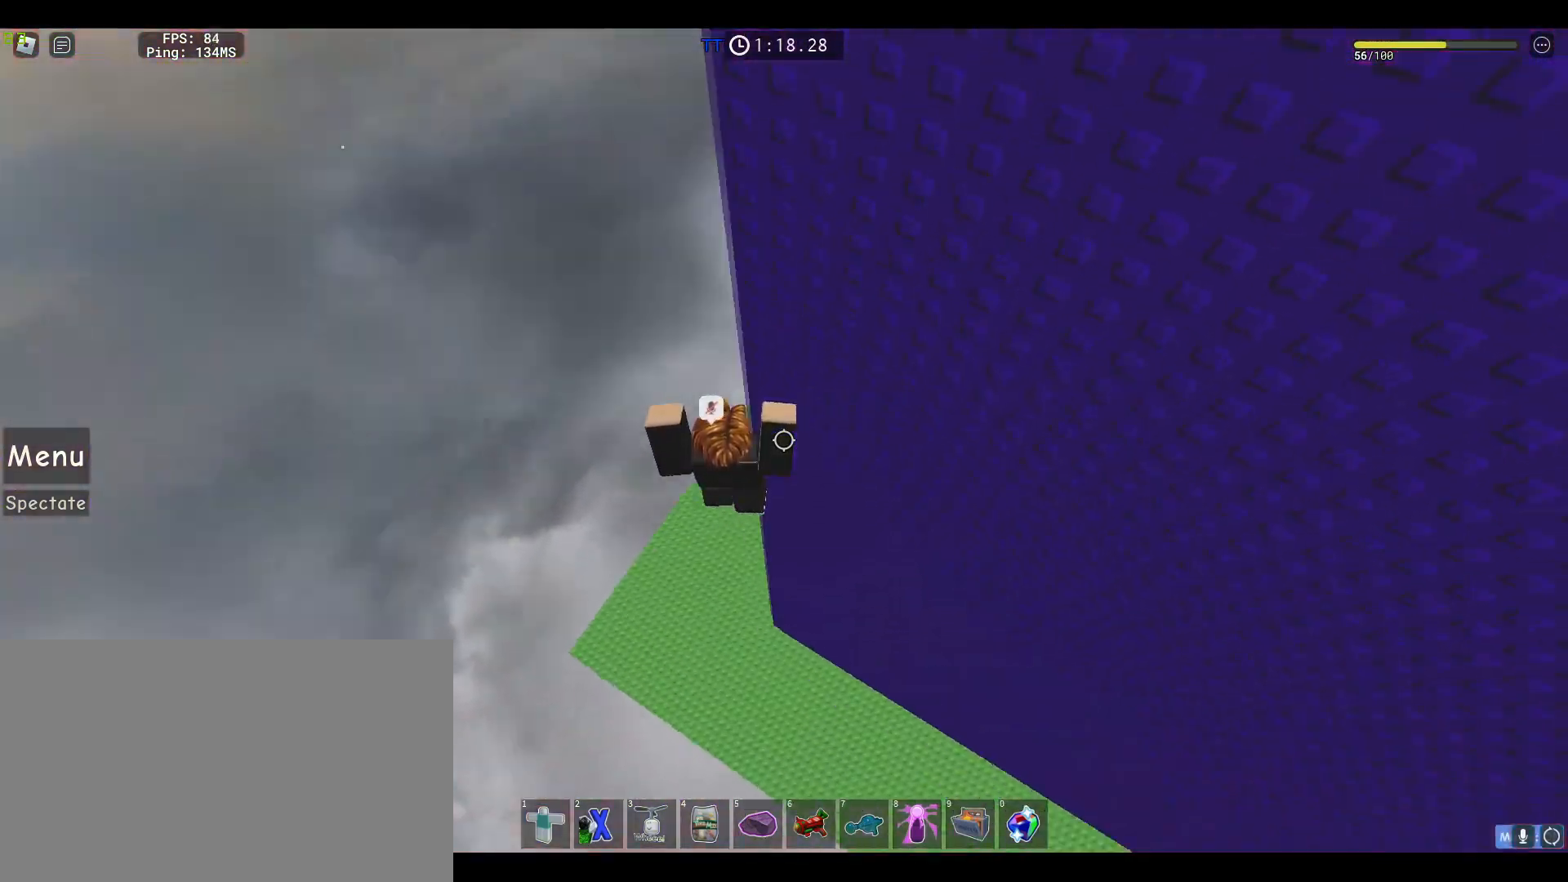
{"keys": ["w"], "mouse": ["right"], "events": [[350, "a", "up"]]}
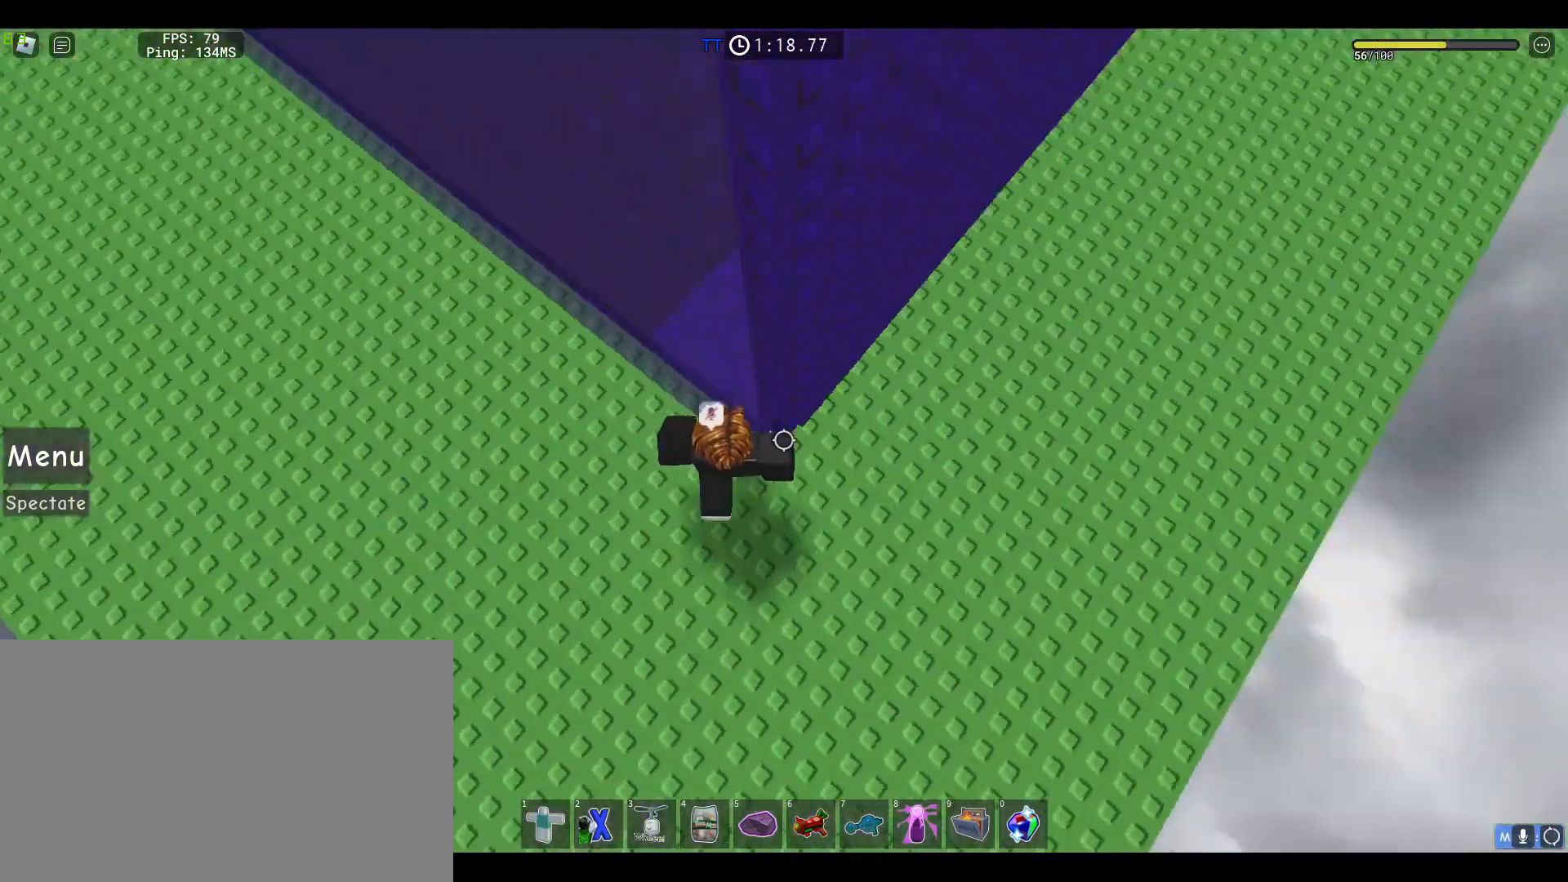
{"keys": ["space", "w"], "mouse": ["right"], "events": [[133, "f", "down"], [217, "f", "up"], [217, "space", "down"], [400, "f", "down"], [500, "f", "up"]]}
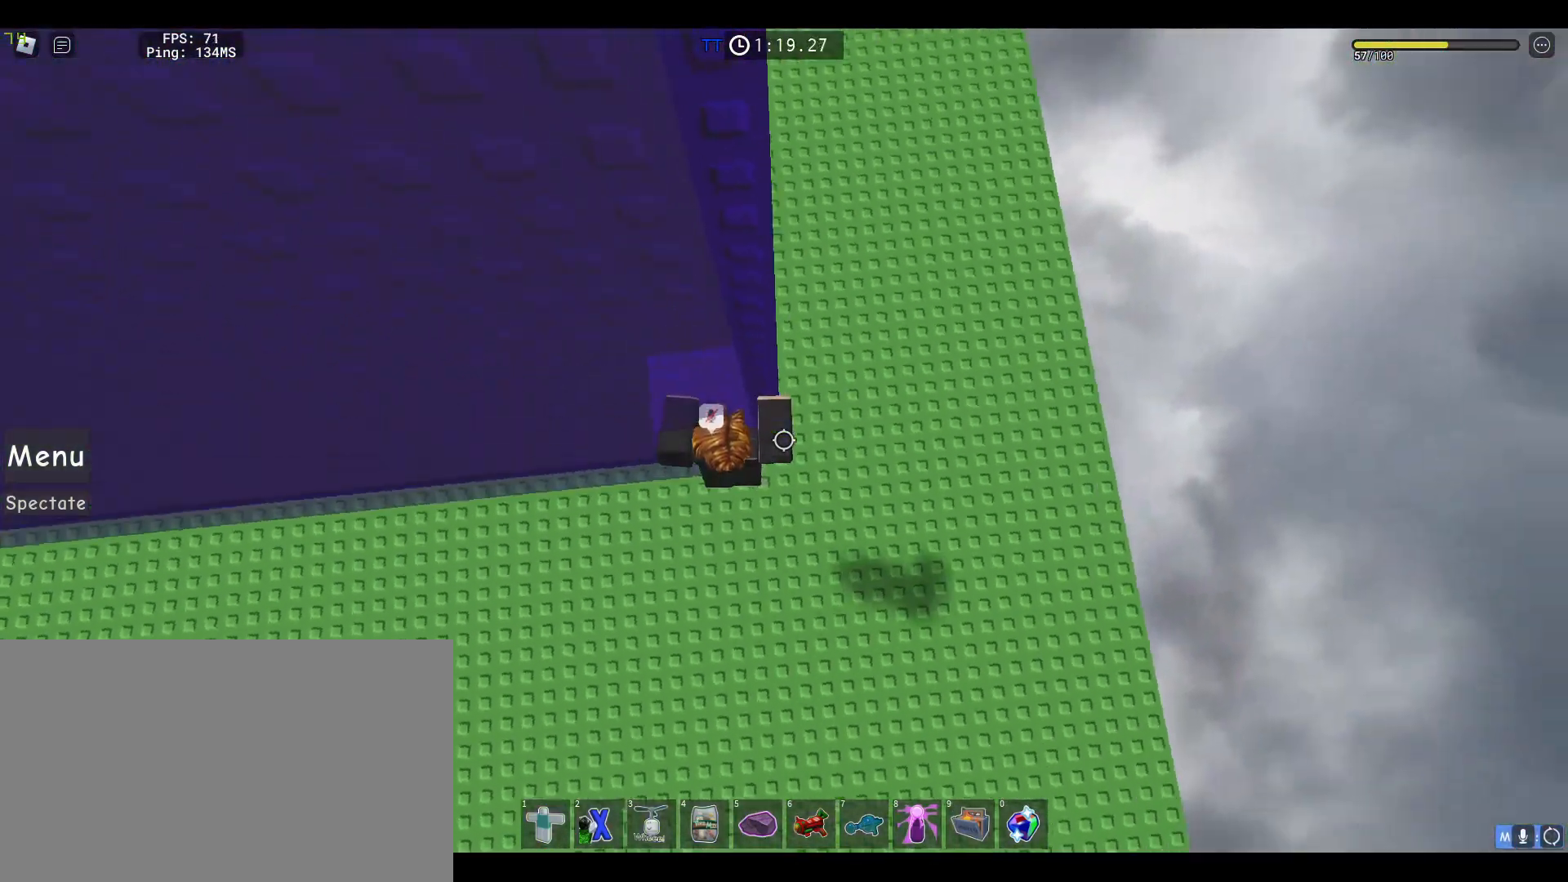
{"keys": ["d"], "mouse": ["right"], "events": [[100, "f", "down"], [183, "f", "up"], [233, "w", "up"], [283, "space", "up"], [367, "d", "down"]]}